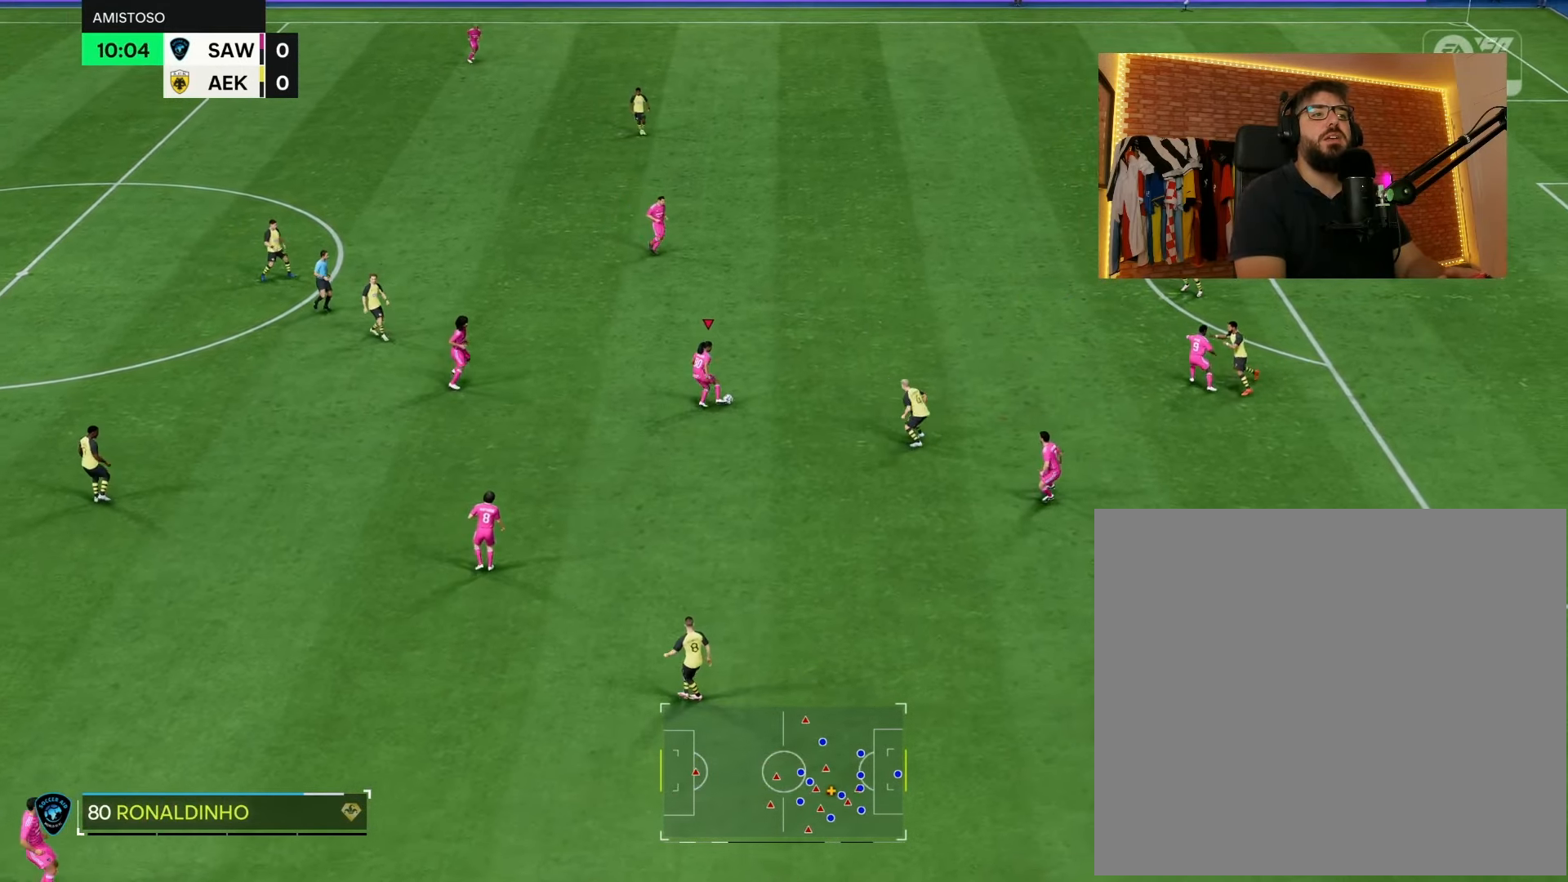
Gameplay with a controller (PlayStation layout); each line is a JSON object with the inputs held at the frame after it. "events" lists button and stick changes between this image and that frame as [ms after this image, input, new state], when the widget could be followed in between.
{"buttons": ["R2"], "left_stick": "up-right", "right_stick": "center", "events": [[167, "left_stick", "up-right"], [300, "R2", "down"]]}
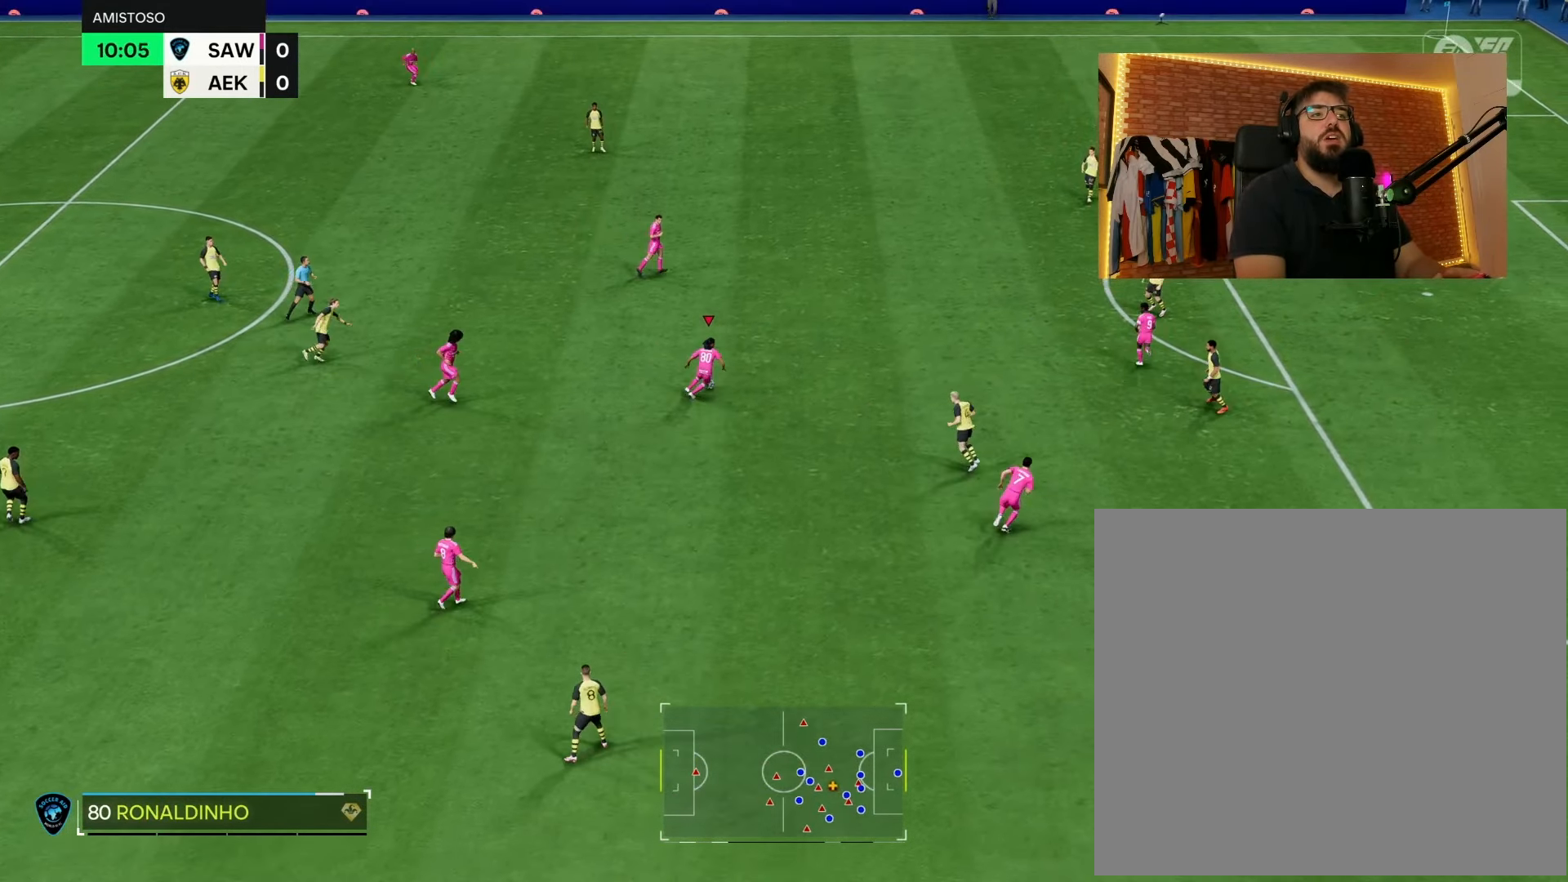
{"buttons": ["L1"], "left_stick": "up-right", "right_stick": "center", "events": [[400, "L1", "down"], [433, "R2", "up"]]}
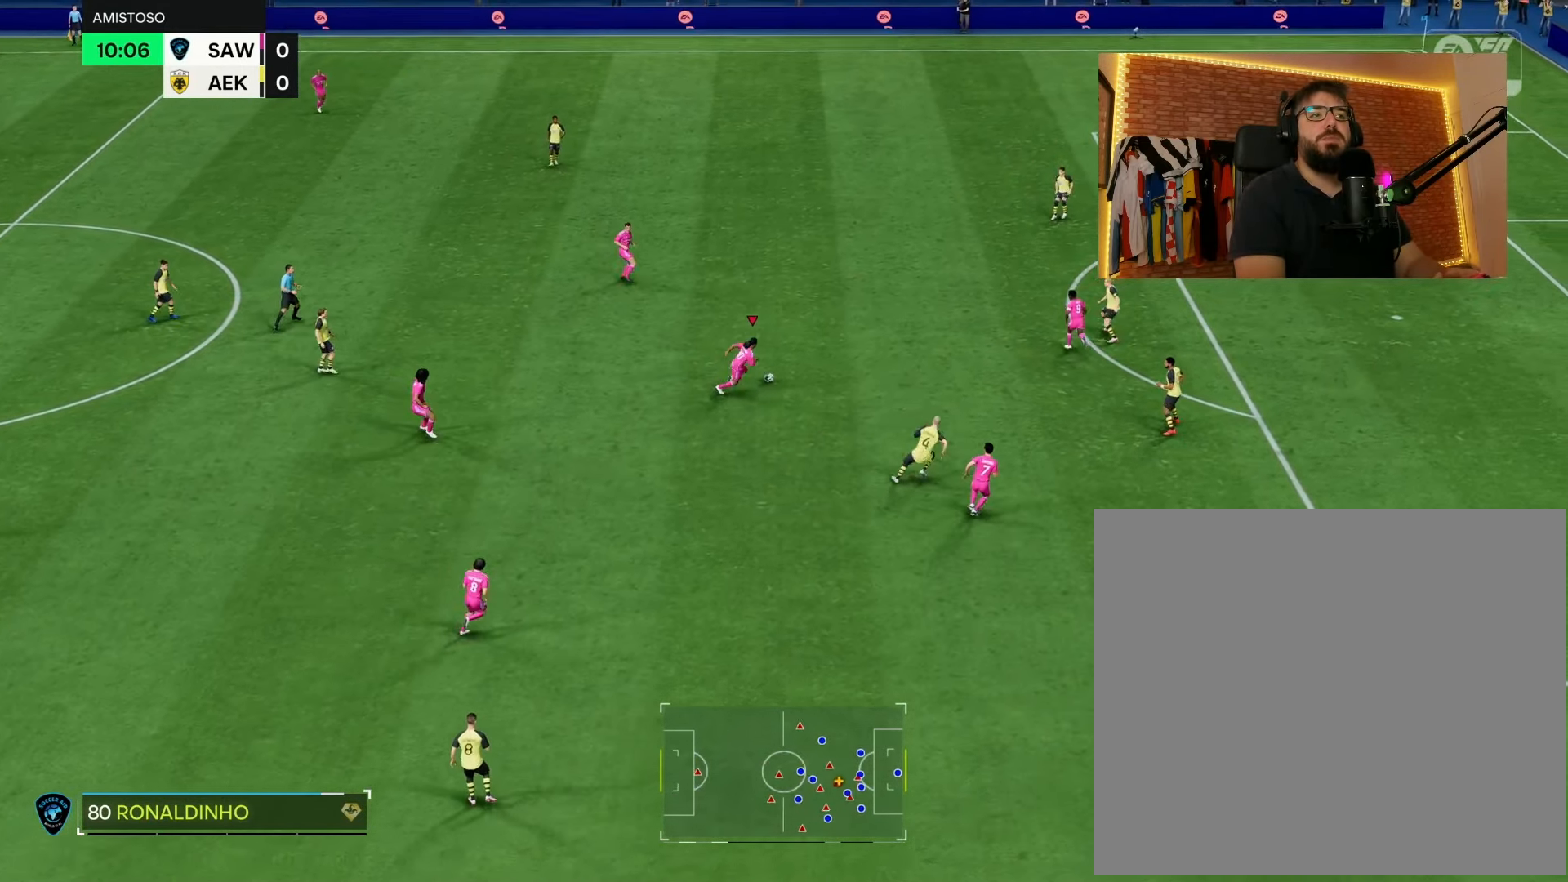
{"buttons": ["L1"], "left_stick": "up-right", "right_stick": "center", "events": [[183, "right_stick", "up-right"], [267, "right_stick", "center"], [383, "right_stick", "down-right"], [483, "right_stick", "center"]]}
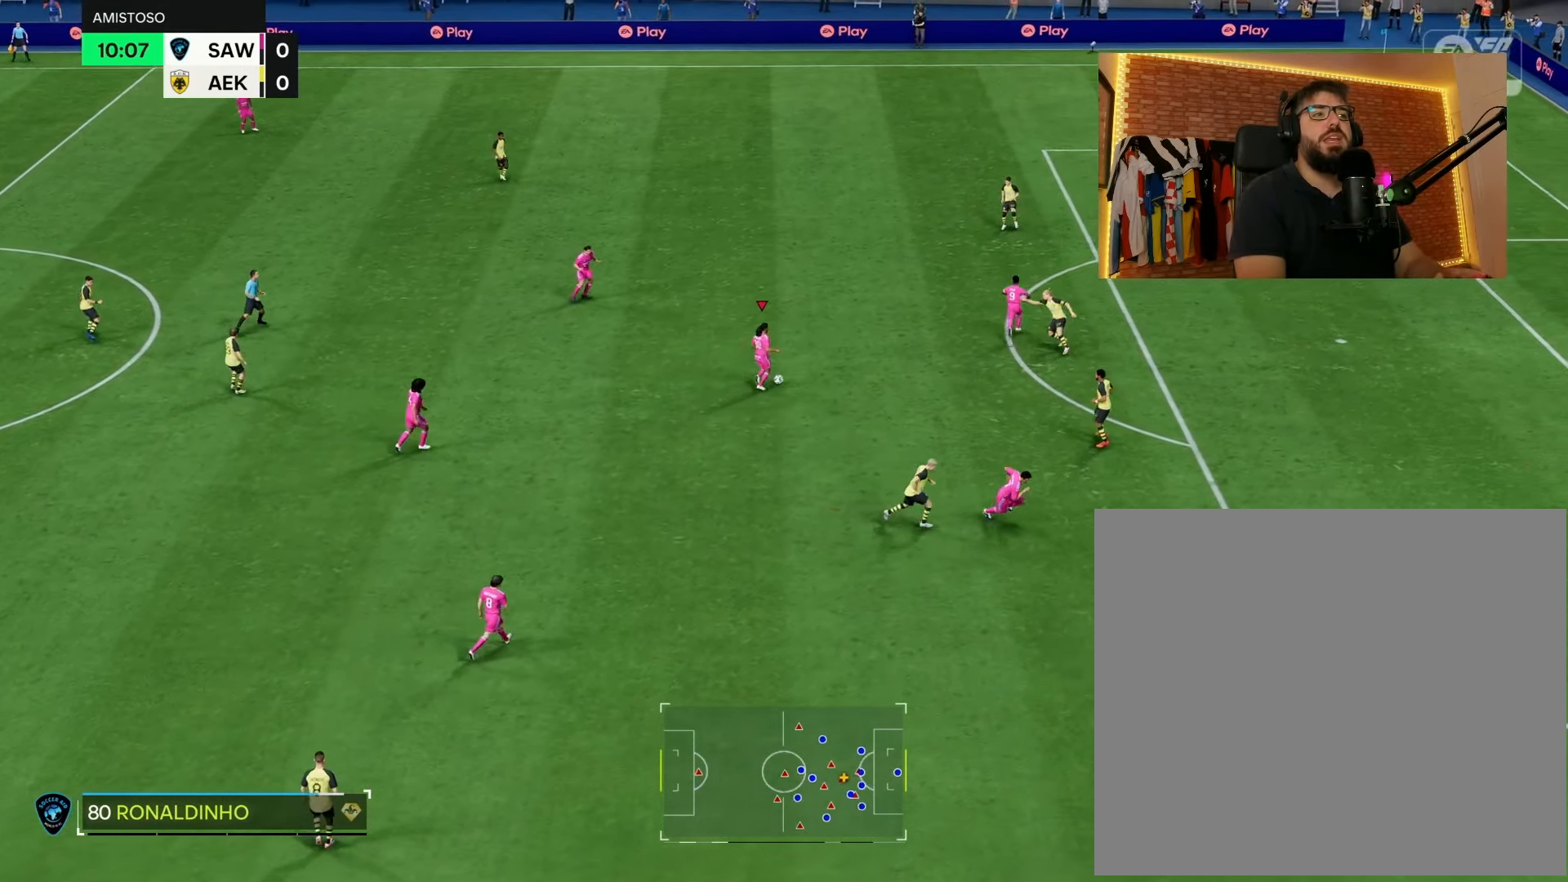
{"buttons": ["L1"], "left_stick": "up-right", "right_stick": "center", "events": []}
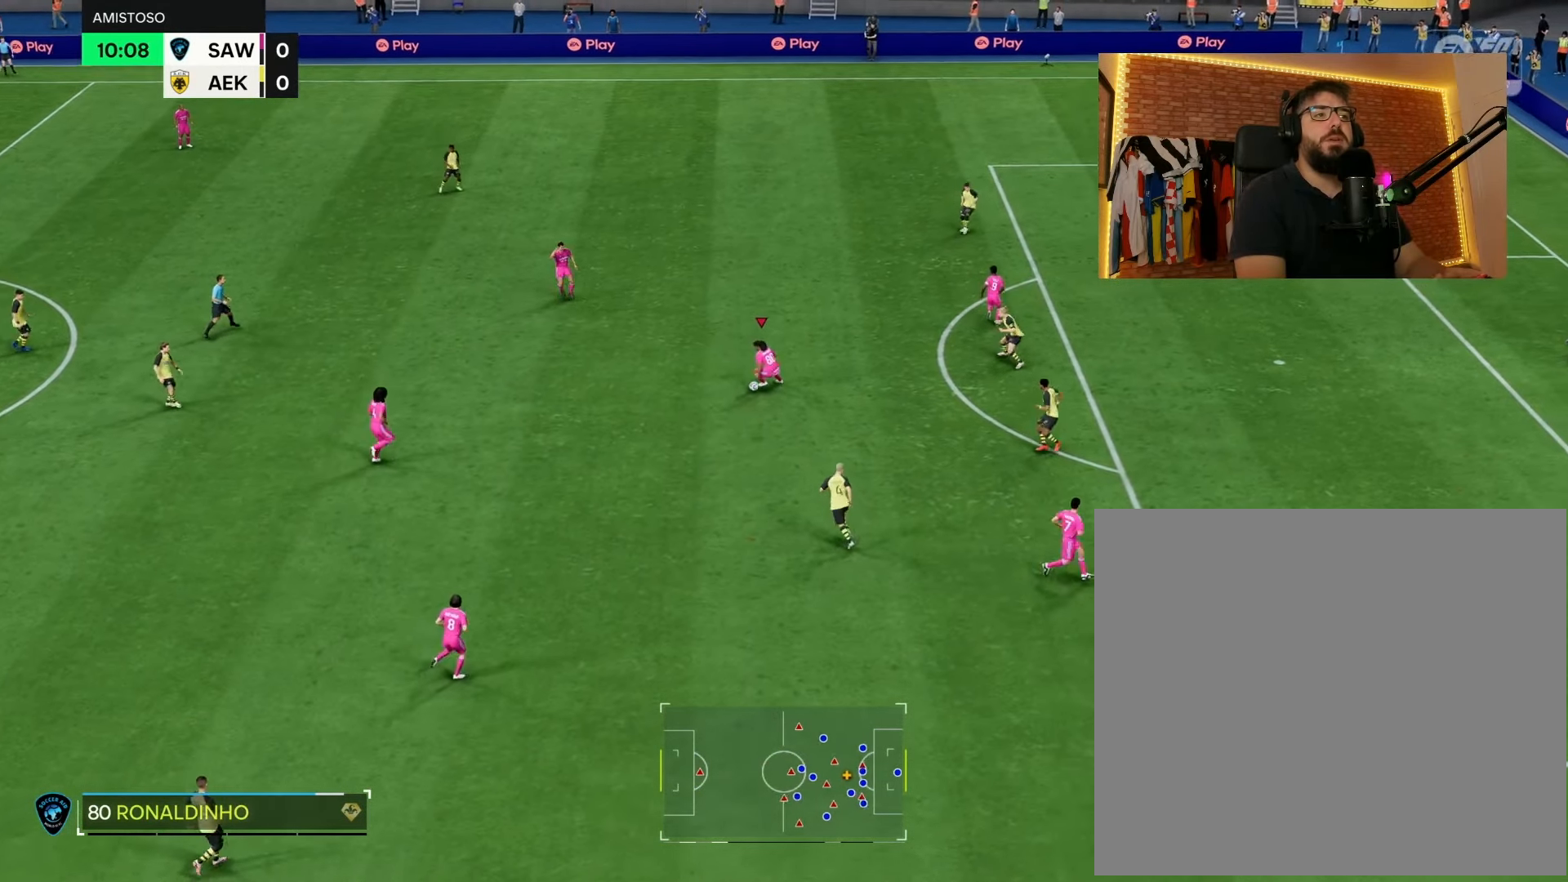
{"buttons": [], "left_stick": "right", "right_stick": "center", "events": [[133, "left_stick", "right"], [233, "L1", "up"]]}
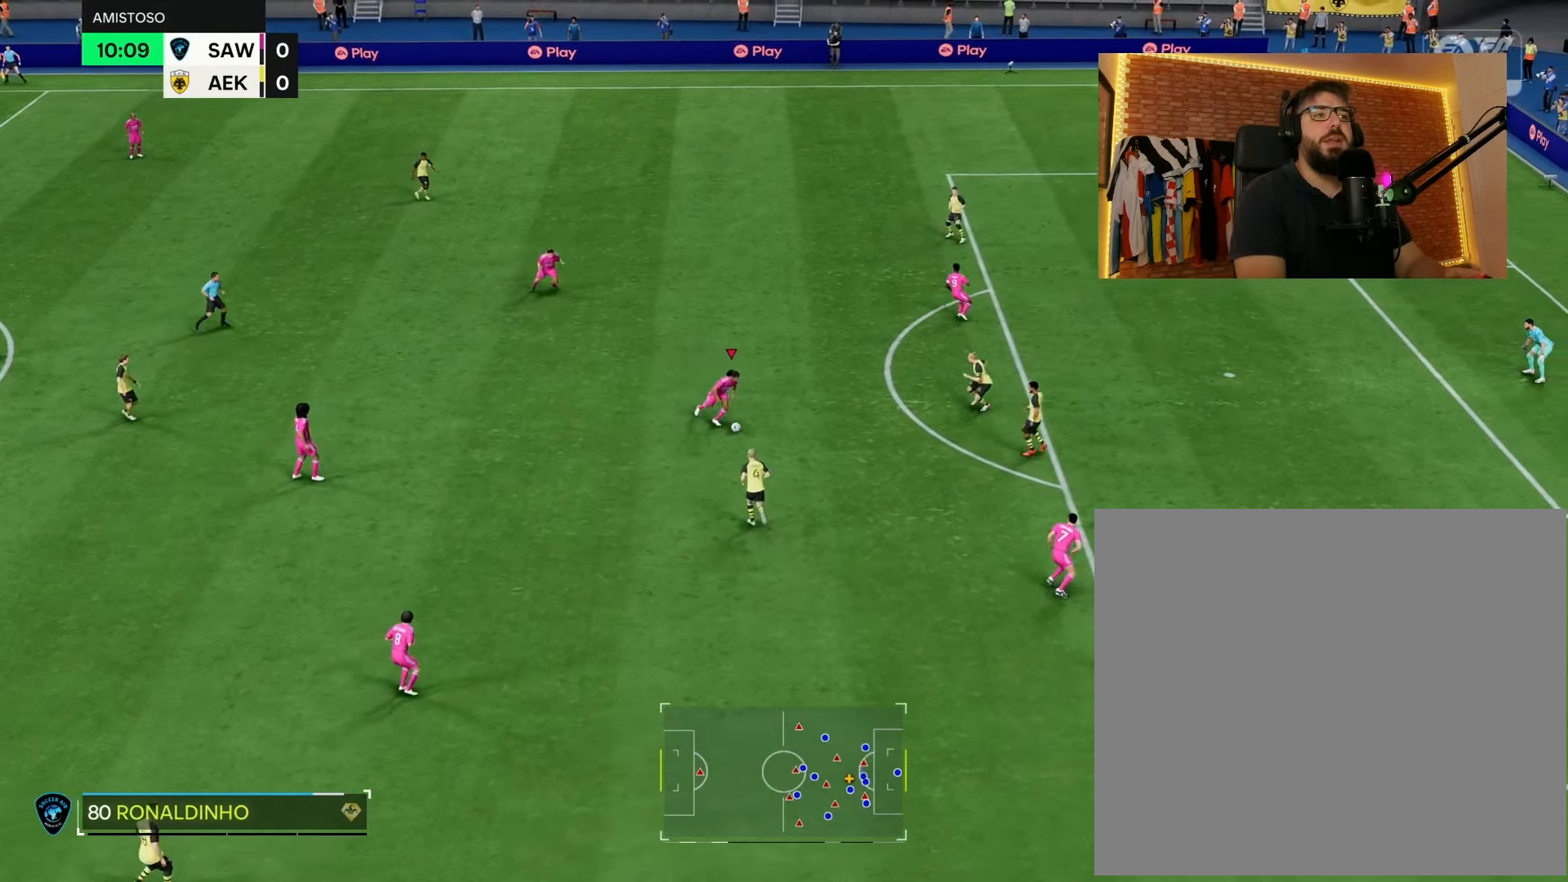
{"buttons": ["R2"], "left_stick": "up-right", "right_stick": "center", "events": [[17, "left_stick", "up-right"], [450, "R2", "down"]]}
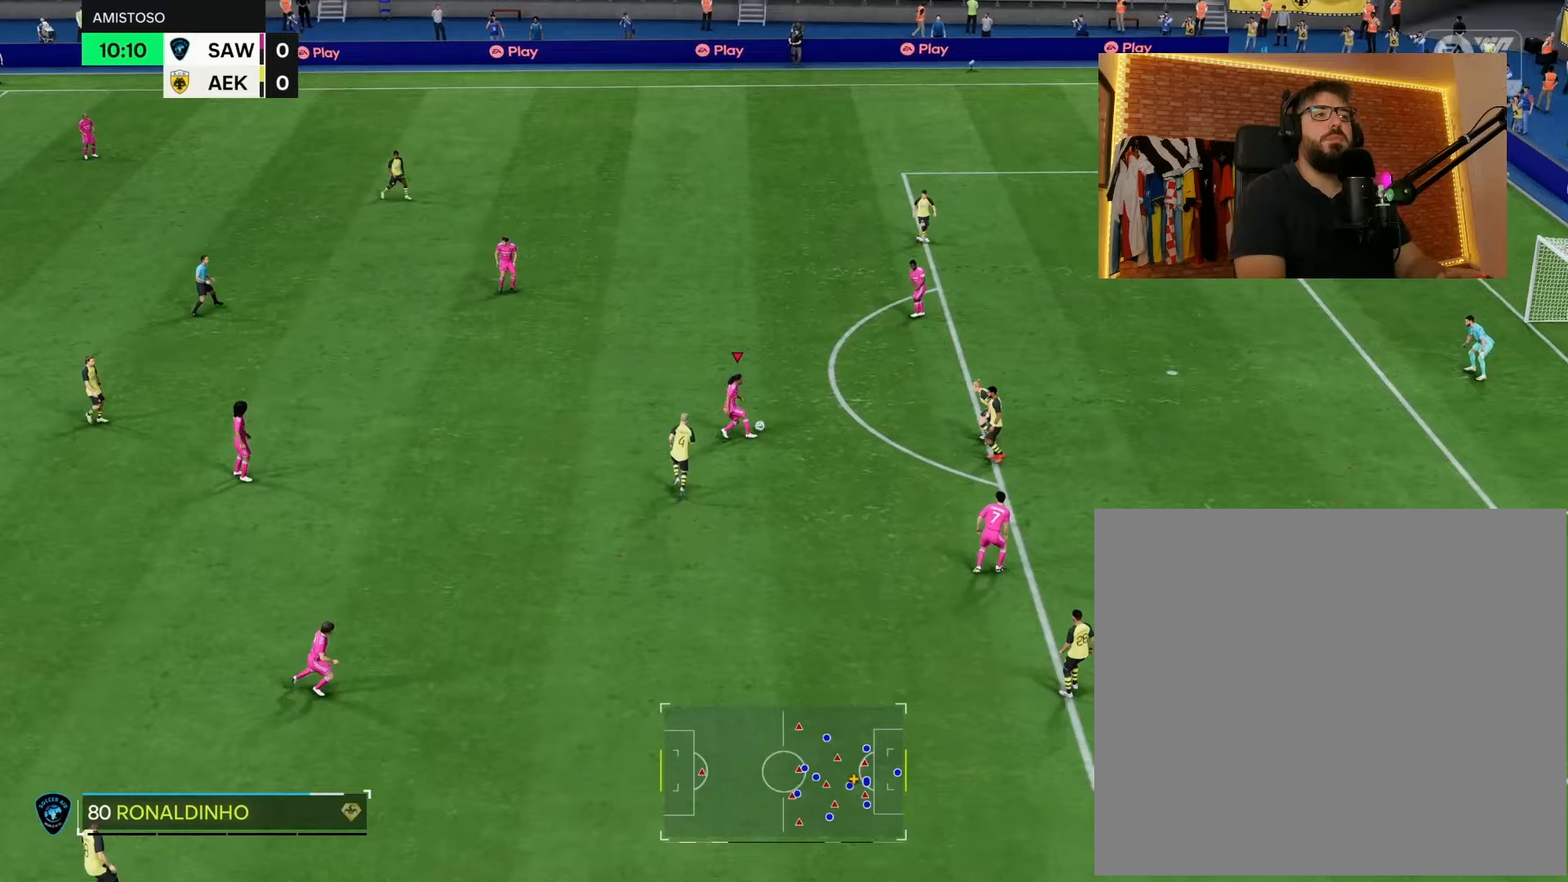
{"buttons": ["R2"], "left_stick": "up-right", "right_stick": "center", "events": []}
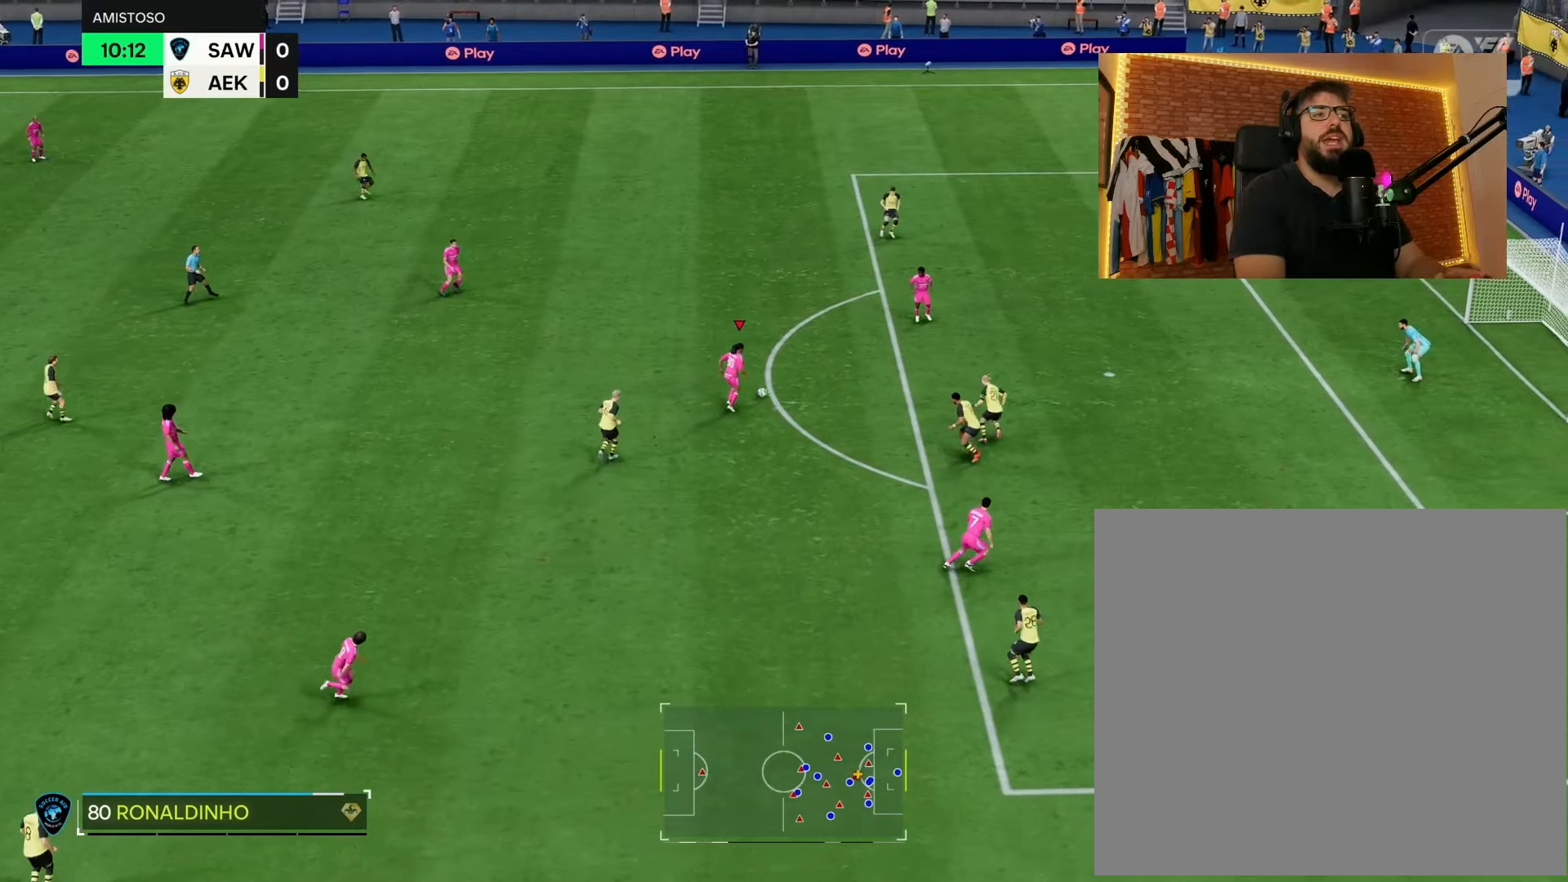
{"buttons": ["L1"], "left_stick": "up-right", "right_stick": "center", "events": [[217, "R2", "up"], [300, "L1", "down"]]}
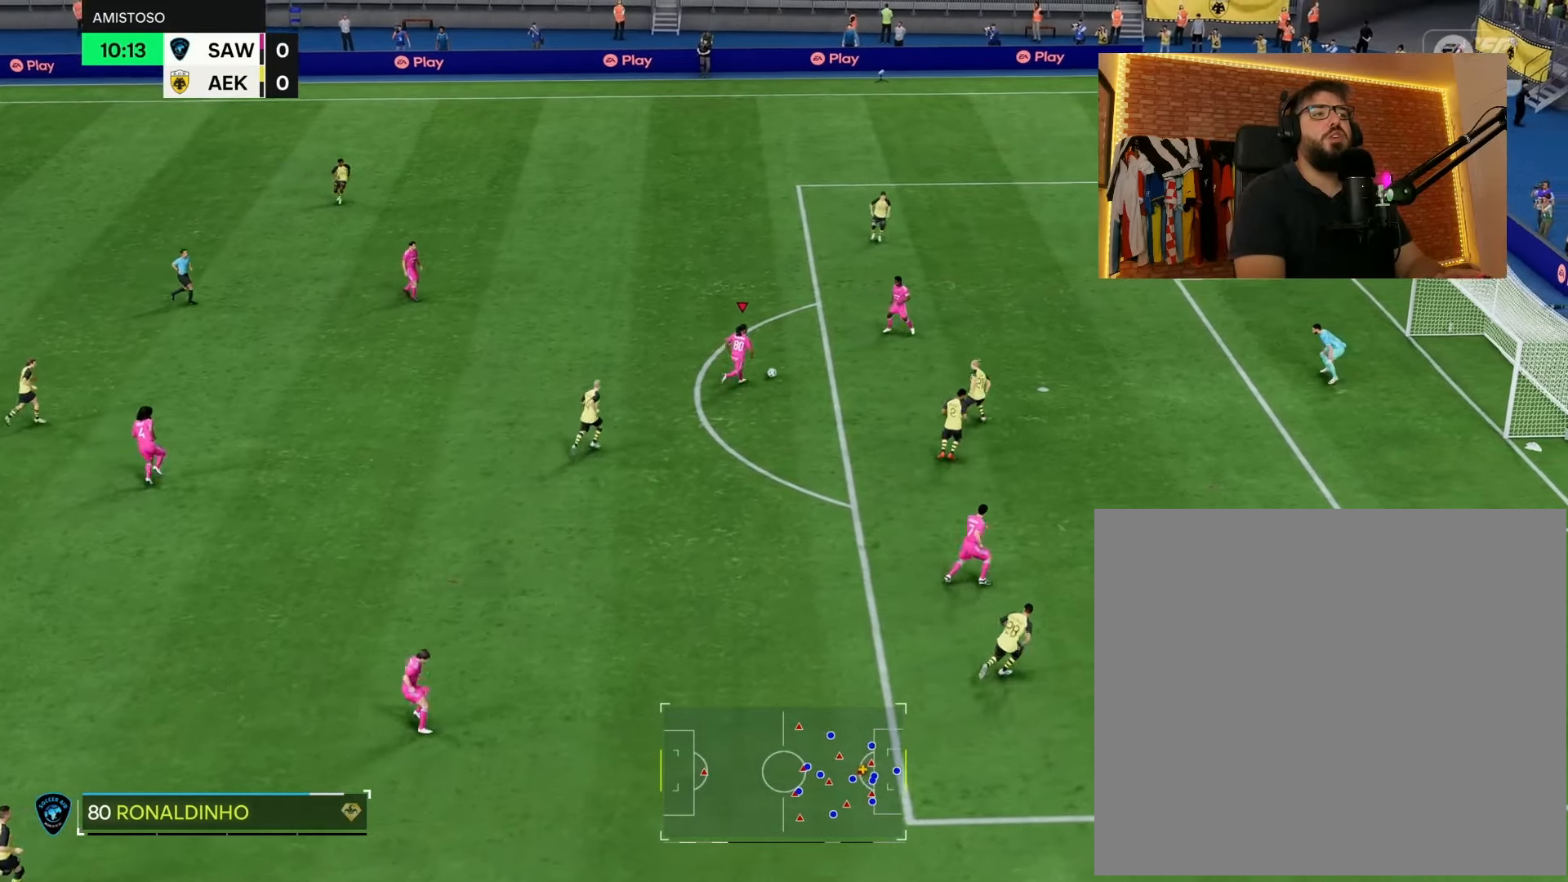
{"buttons": ["L1"], "left_stick": "up-right", "right_stick": "down-right", "events": [[200, "right_stick", "up-right"], [300, "right_stick", "center"], [450, "right_stick", "down-right"]]}
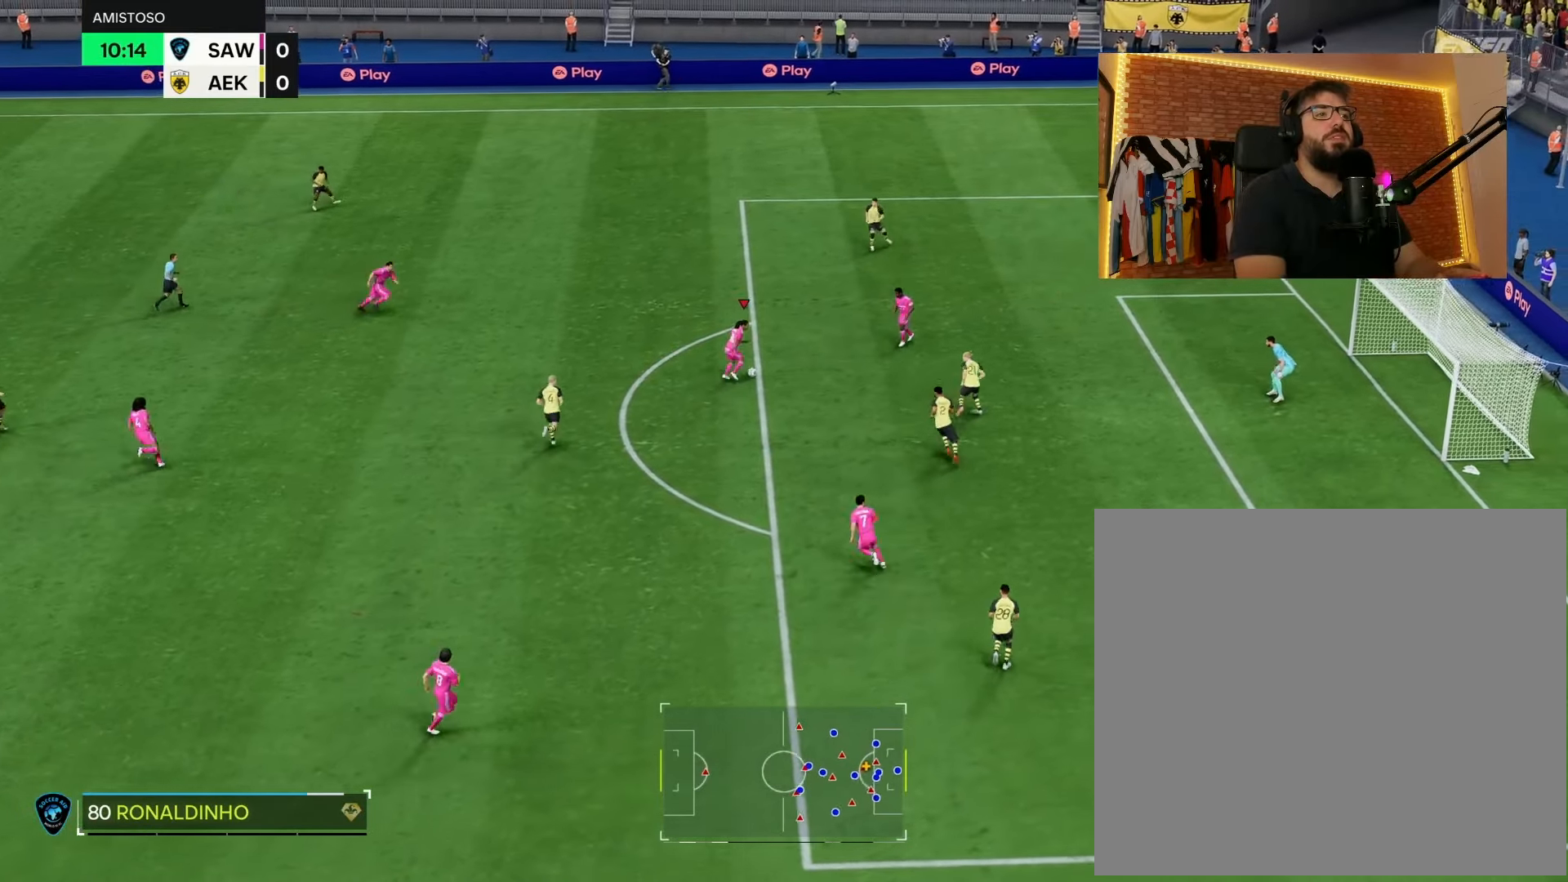
{"buttons": [], "left_stick": "up-right", "right_stick": "center", "events": [[67, "right_stick", "center"], [283, "L1", "up"]]}
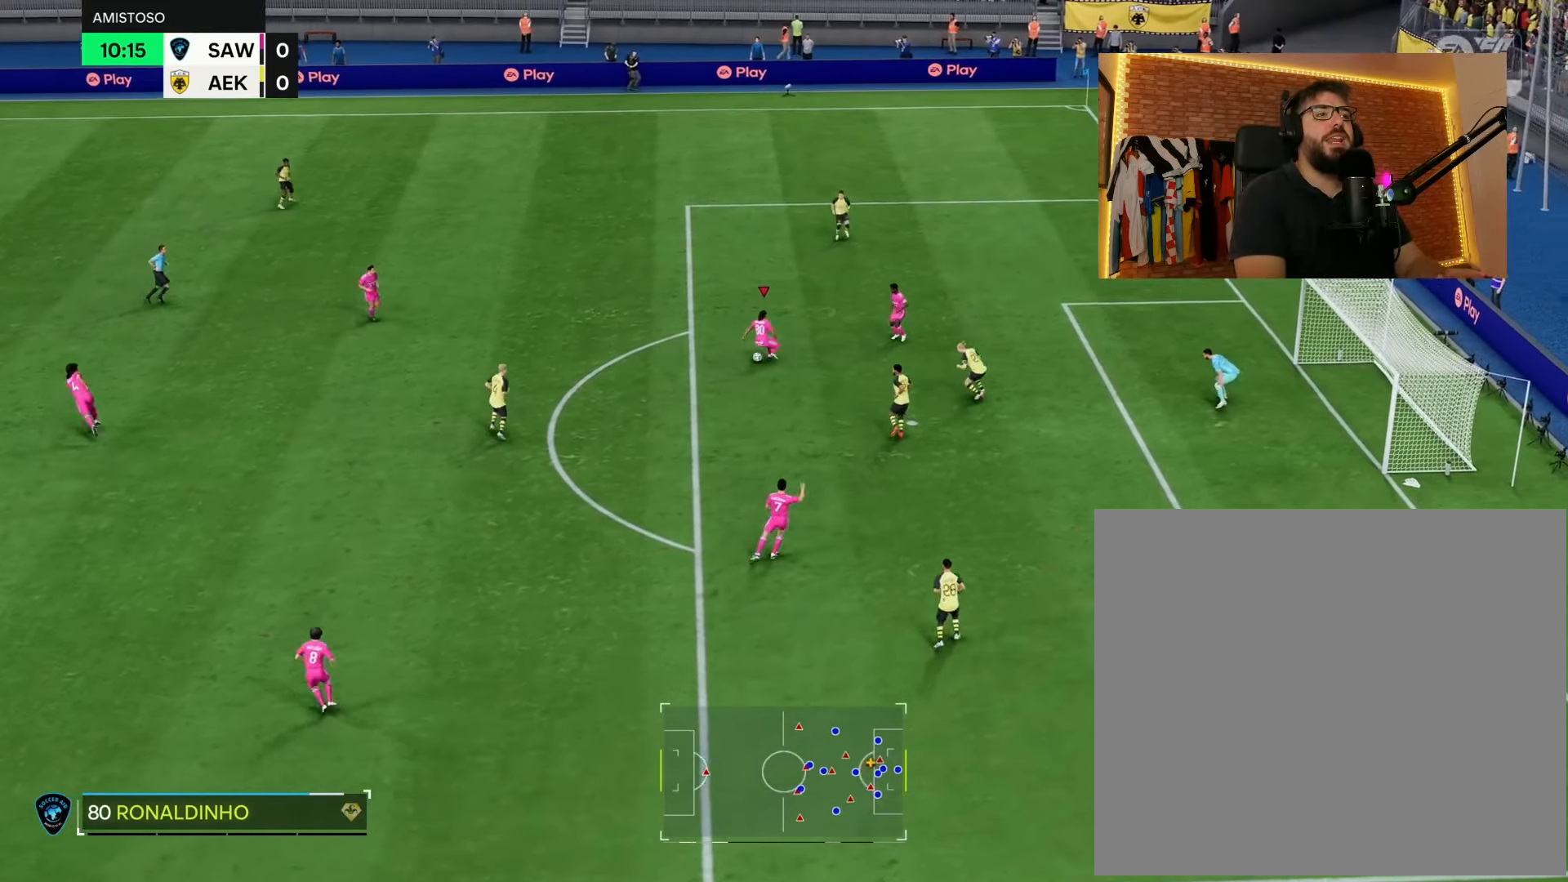
{"buttons": [], "left_stick": "down-left", "right_stick": "center", "events": [[83, "left_stick", "down-right"], [150, "left_stick", "down"], [367, "left_stick", "down-left"]]}
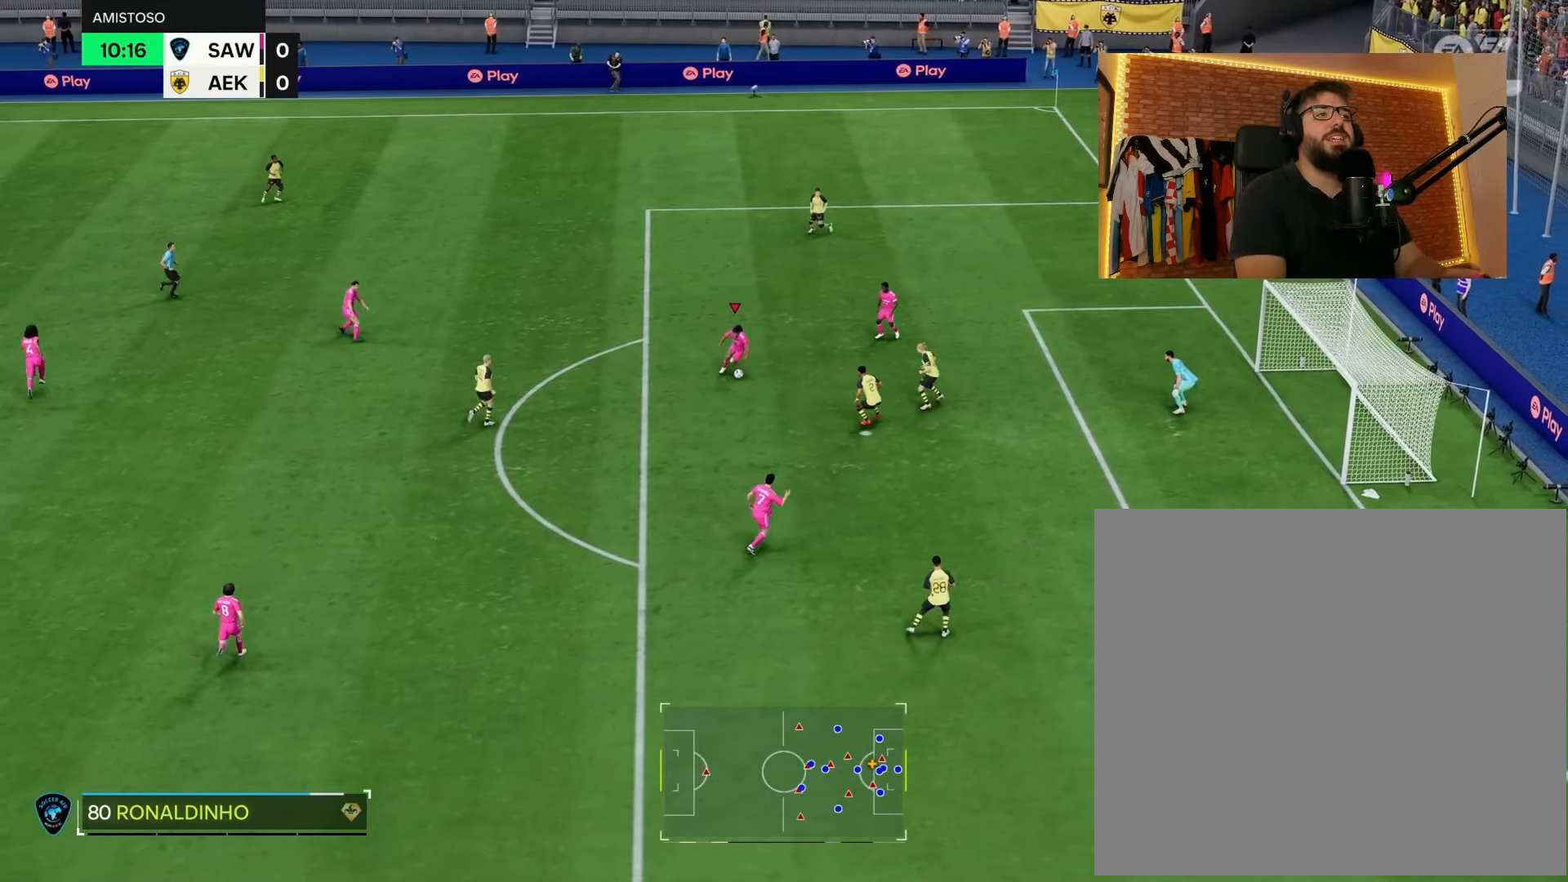
{"buttons": [], "left_stick": "down-left", "right_stick": "center", "events": []}
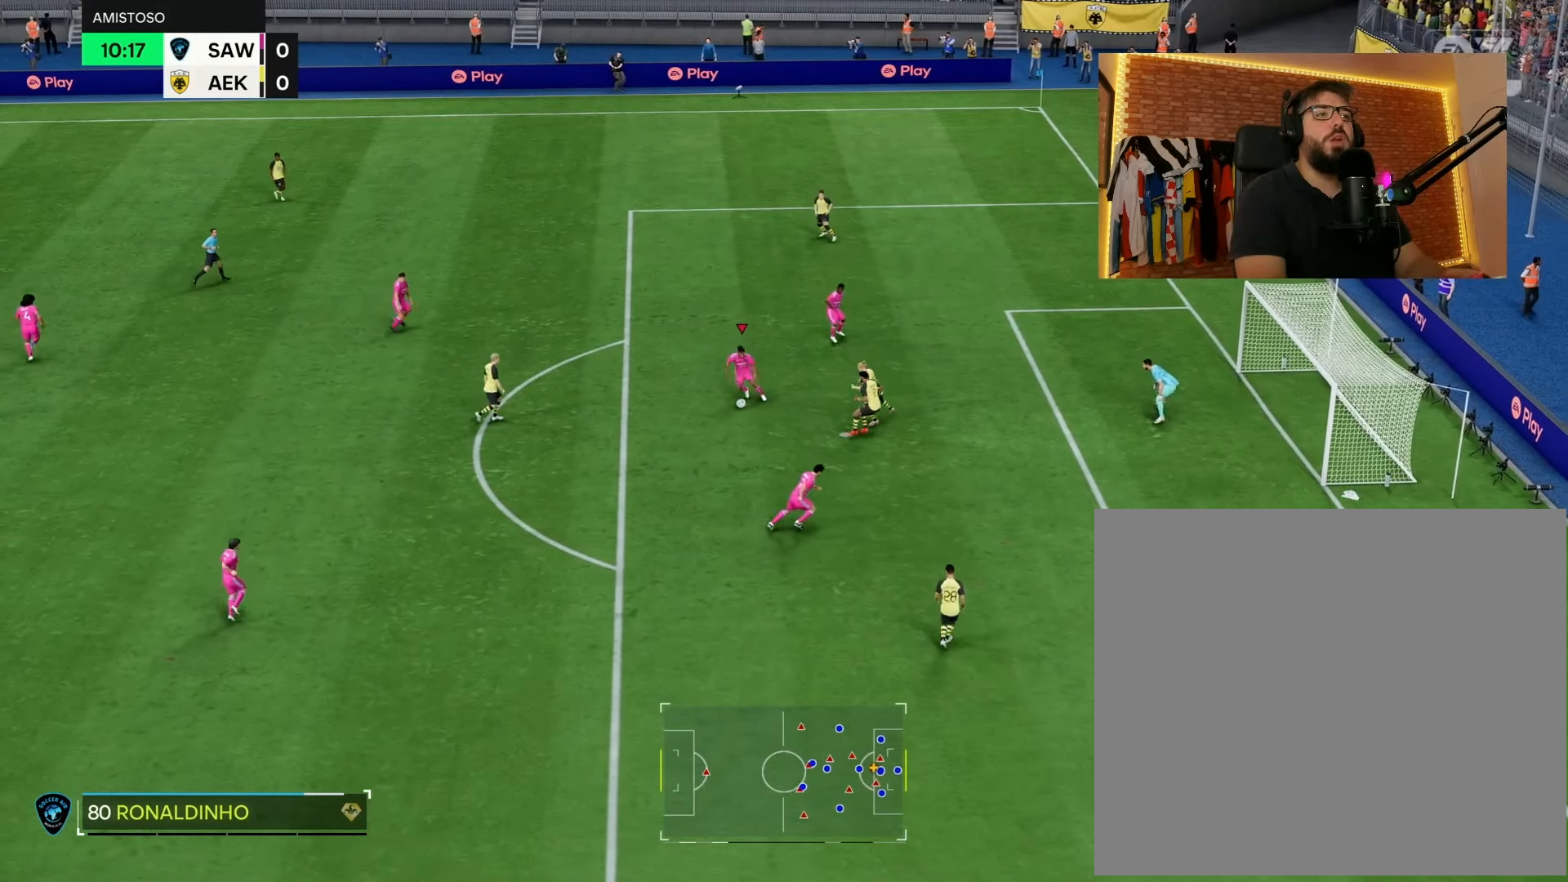
{"buttons": [], "left_stick": "down-left", "right_stick": "center", "events": []}
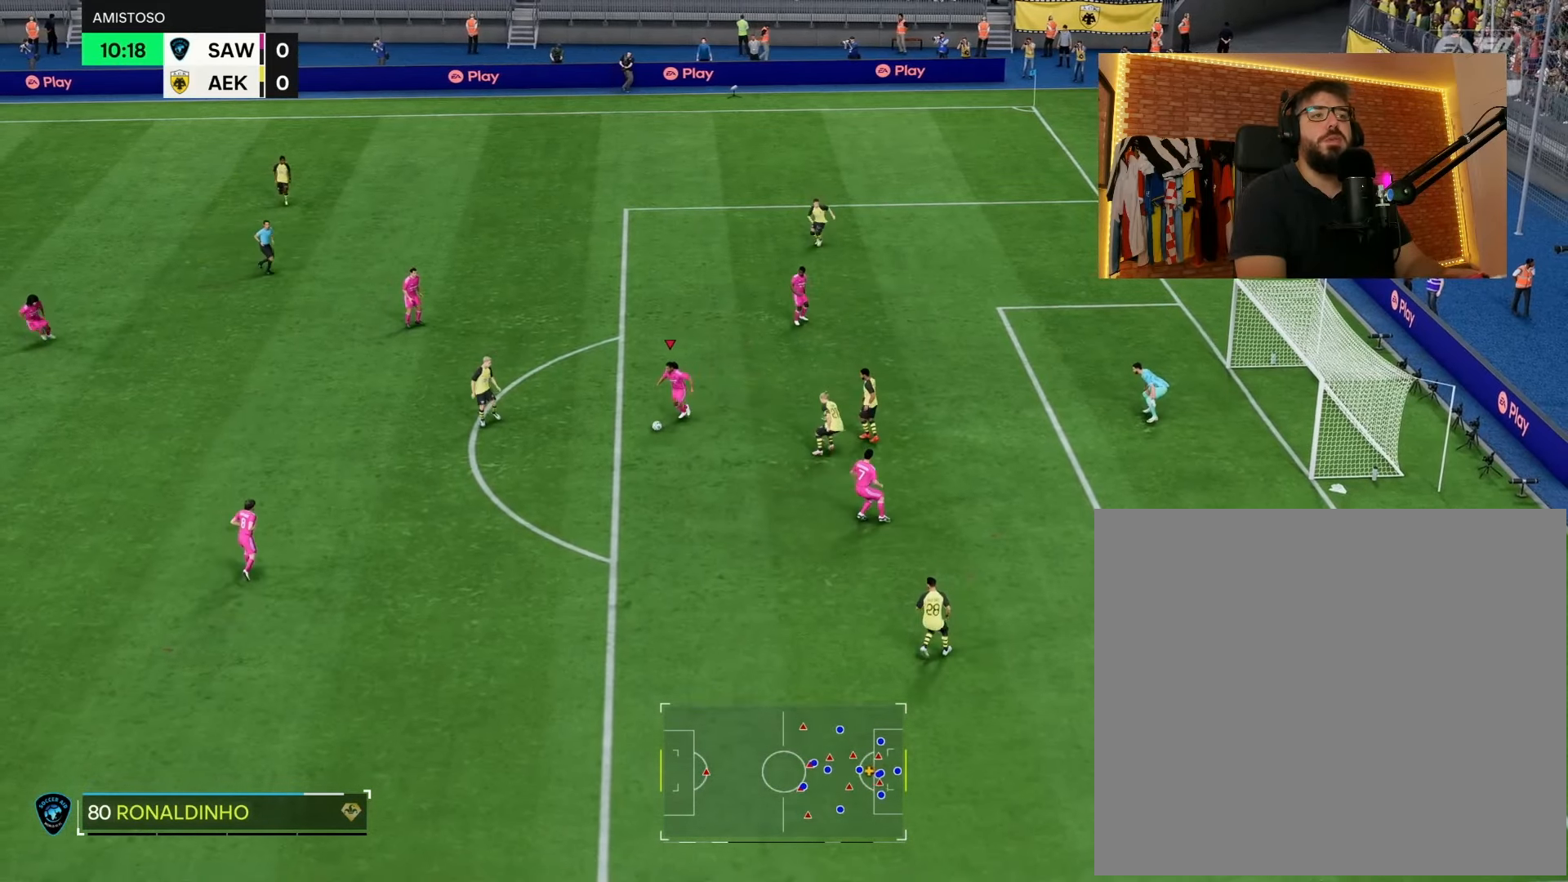
{"buttons": [], "left_stick": "down-left", "right_stick": "center", "events": []}
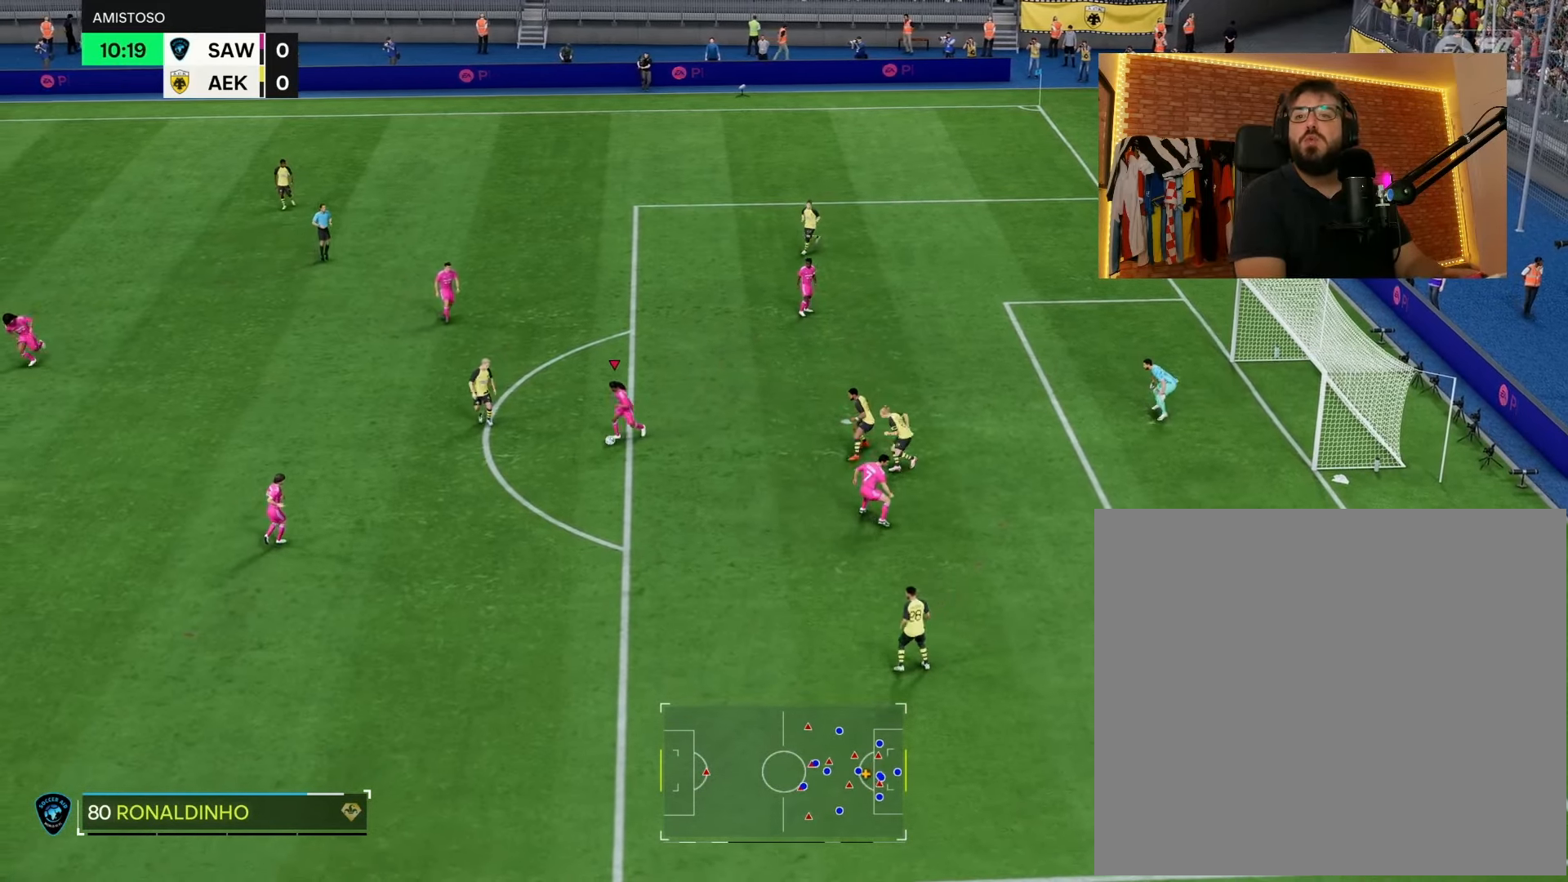
{"buttons": [], "left_stick": "down-left", "right_stick": "center", "events": []}
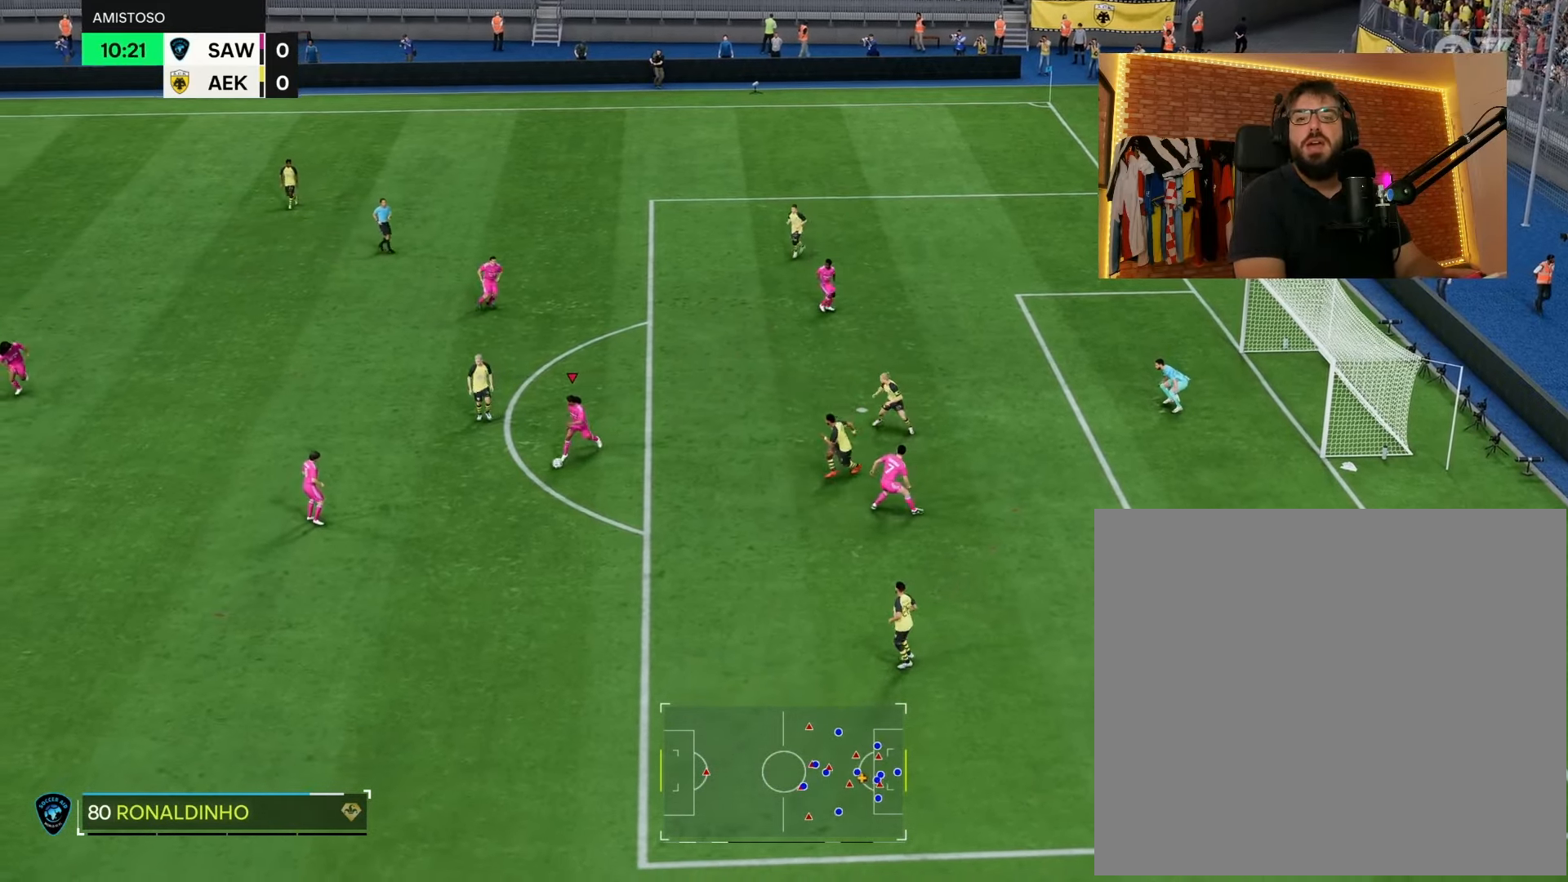
{"buttons": [], "left_stick": "down", "right_stick": "center", "events": [[217, "left_stick", "down"]]}
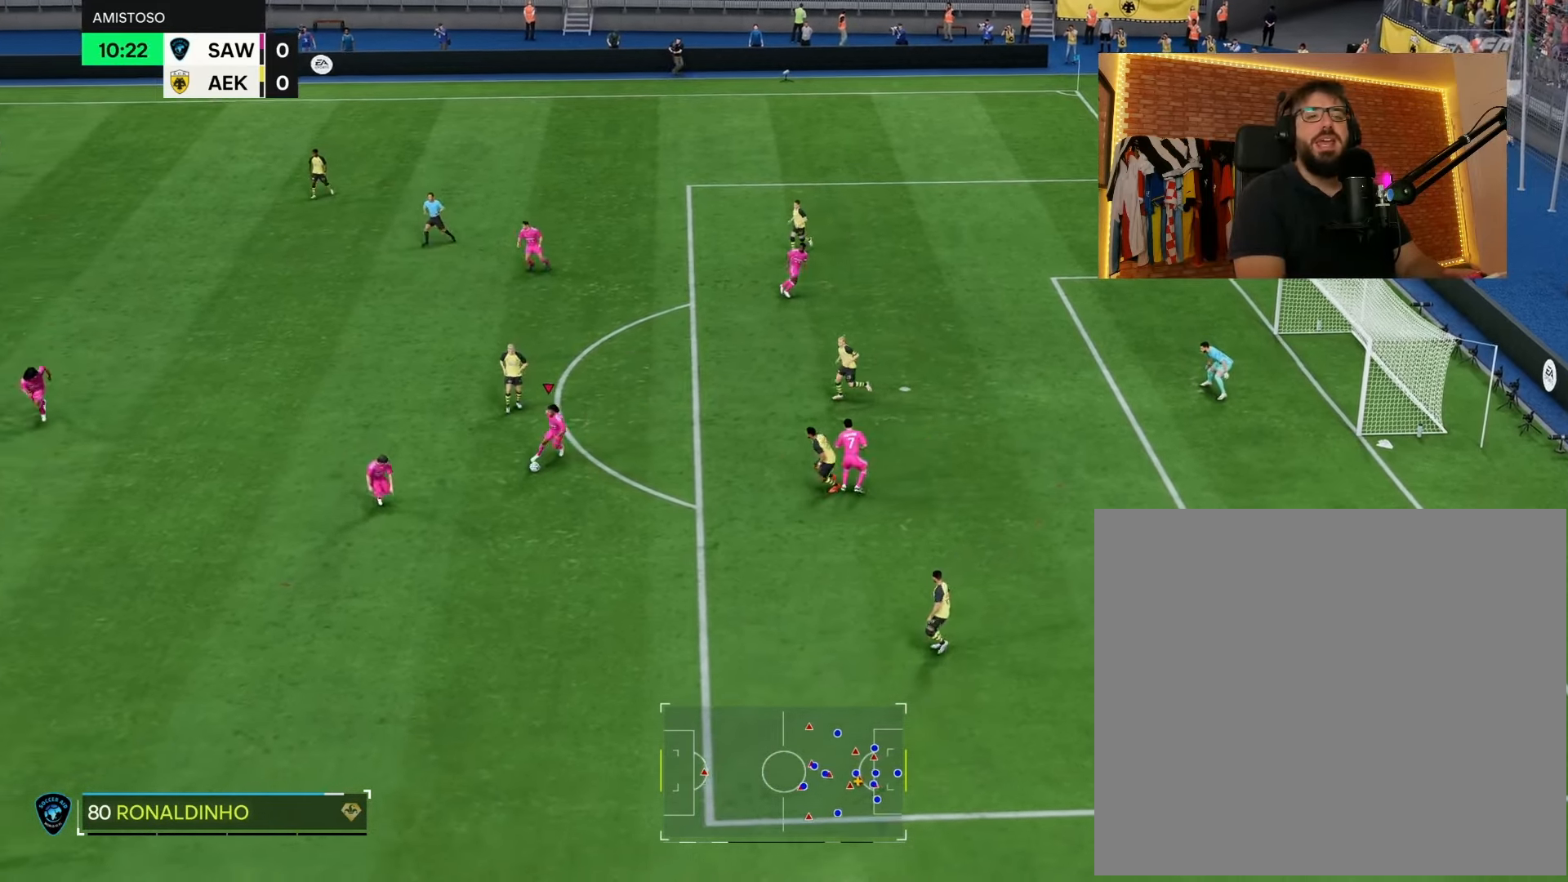
{"buttons": ["L1"], "left_stick": "right", "right_stick": "right", "events": [[50, "left_stick", "right"], [350, "L1", "down"], [450, "right_stick", "right"]]}
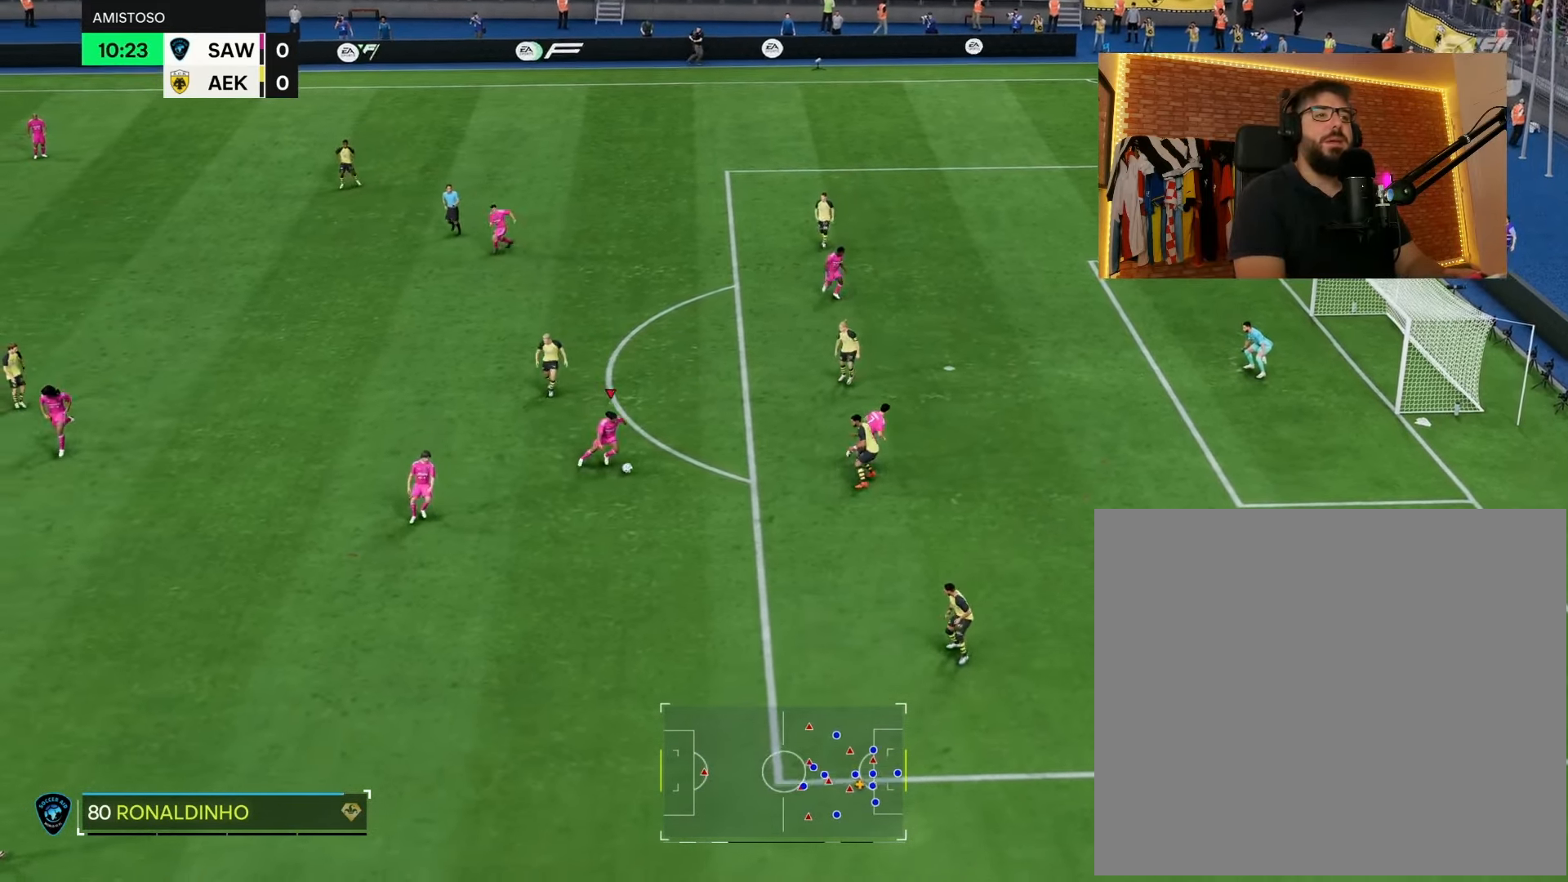
{"buttons": ["L1"], "left_stick": "center", "right_stick": "center", "events": [[33, "right_stick", "center"], [217, "right_stick", "up"], [300, "left_stick", "center"], [350, "right_stick", "center"]]}
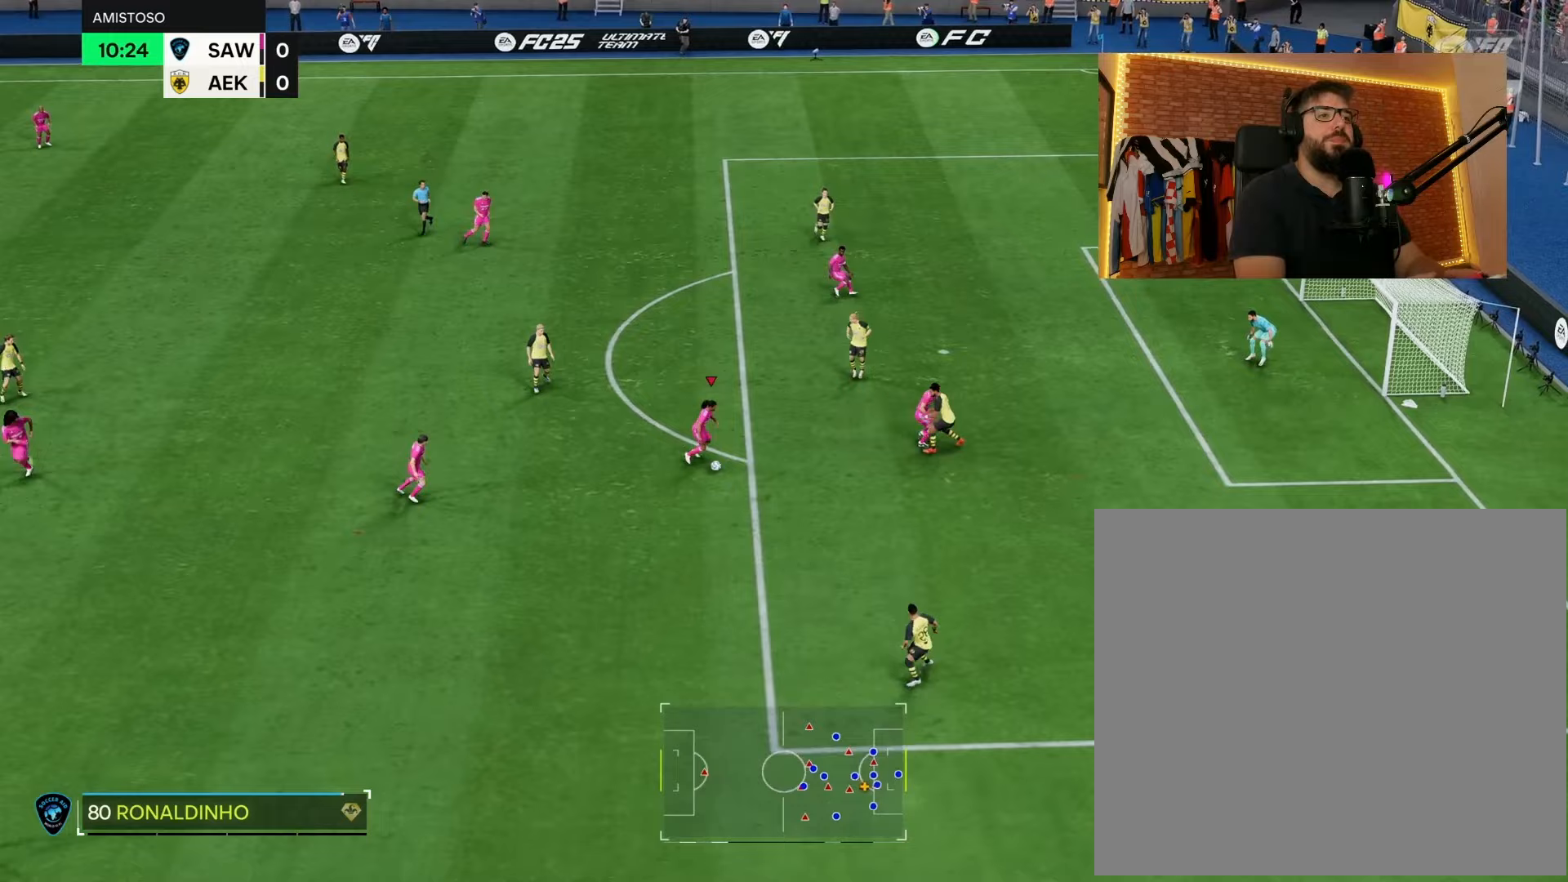
{"buttons": [], "left_stick": "up-left", "right_stick": "center", "events": [[233, "L1", "up"], [417, "left_stick", "up-left"]]}
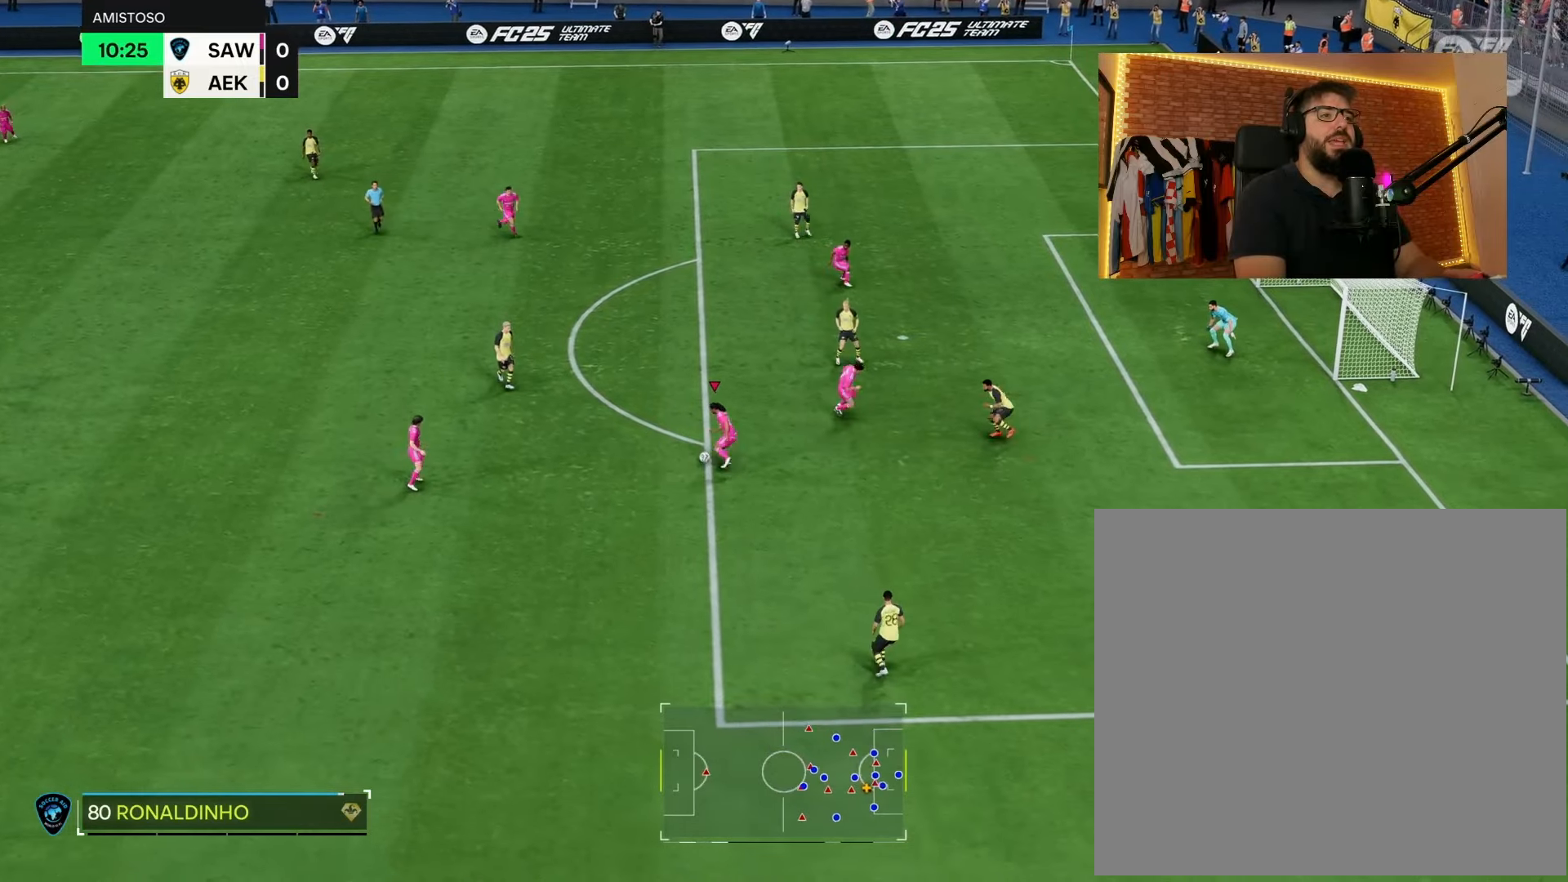
{"buttons": [], "left_stick": "up", "right_stick": "center", "events": [[167, "left_stick", "up"]]}
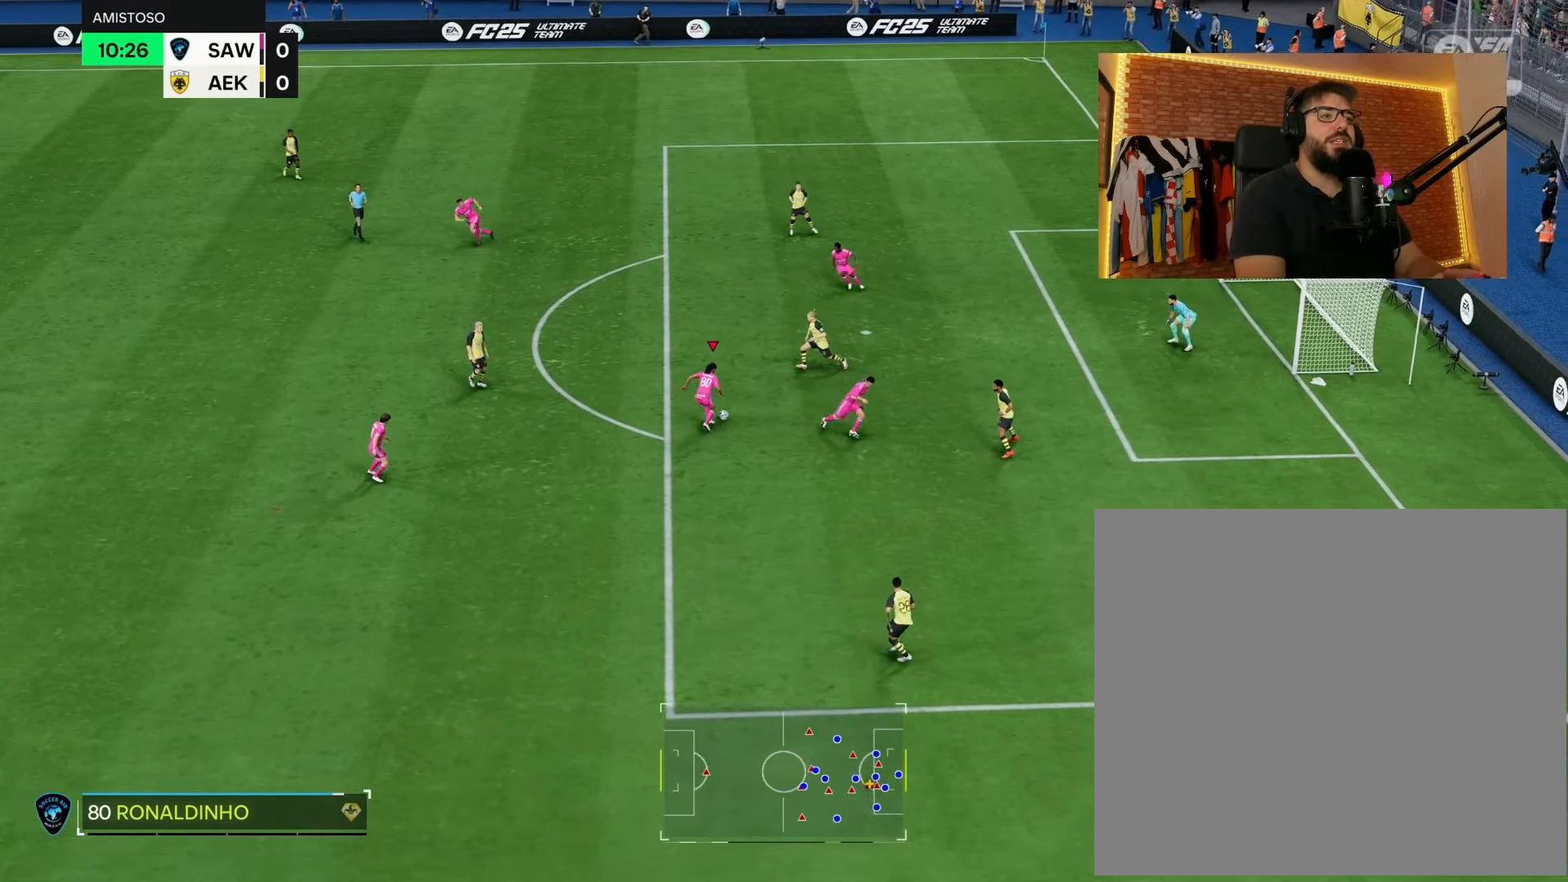
{"buttons": [], "left_stick": "up", "right_stick": "center", "events": [[17, "left_stick", "up-left"], [483, "left_stick", "up"]]}
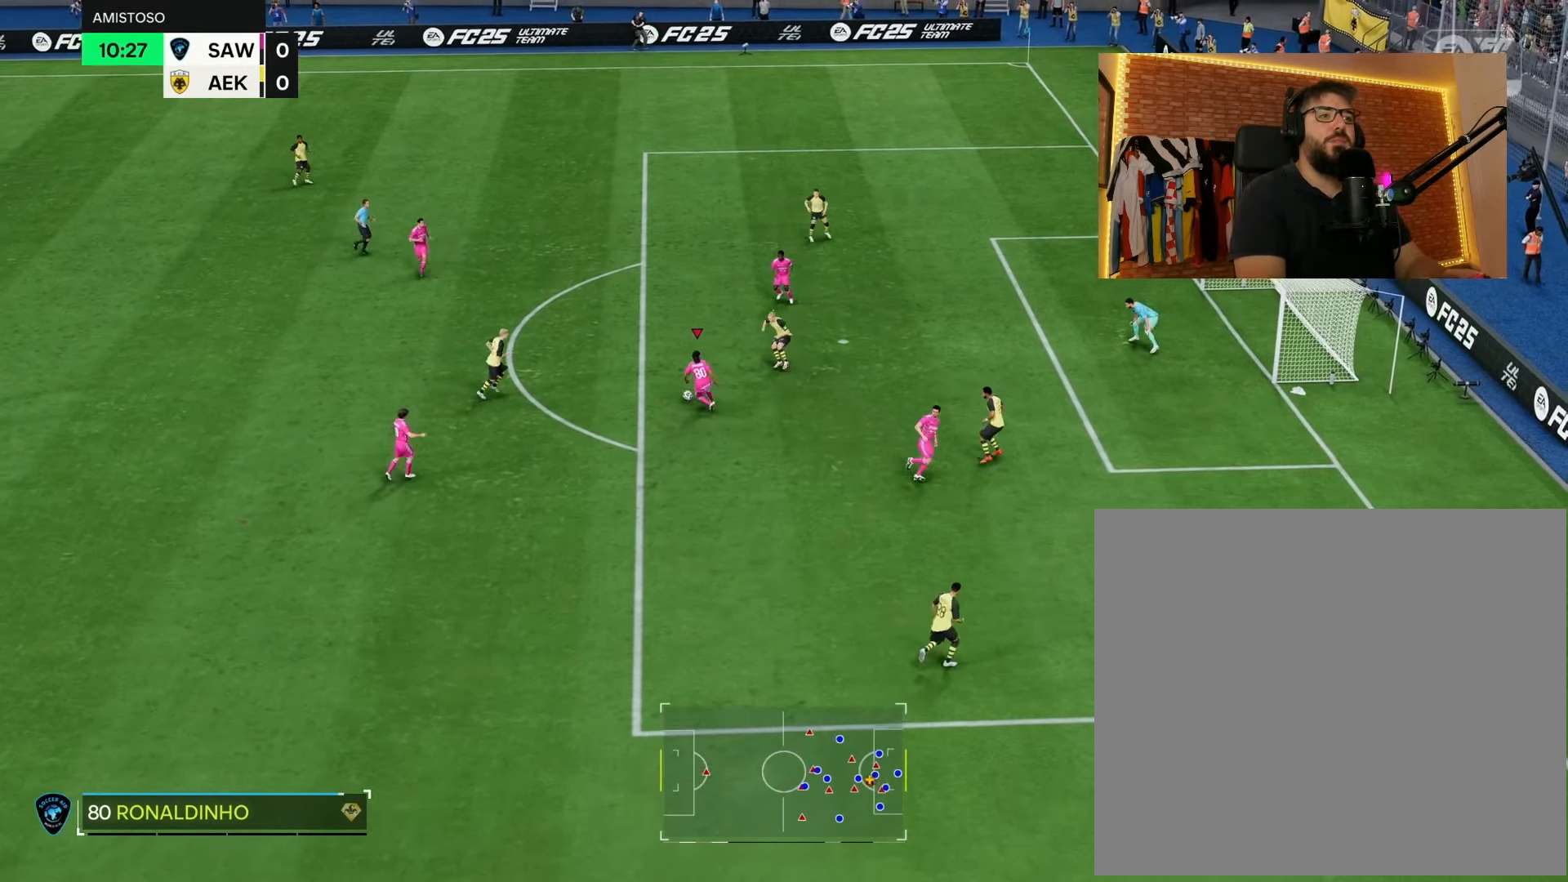
{"buttons": [], "left_stick": "up", "right_stick": "center", "events": []}
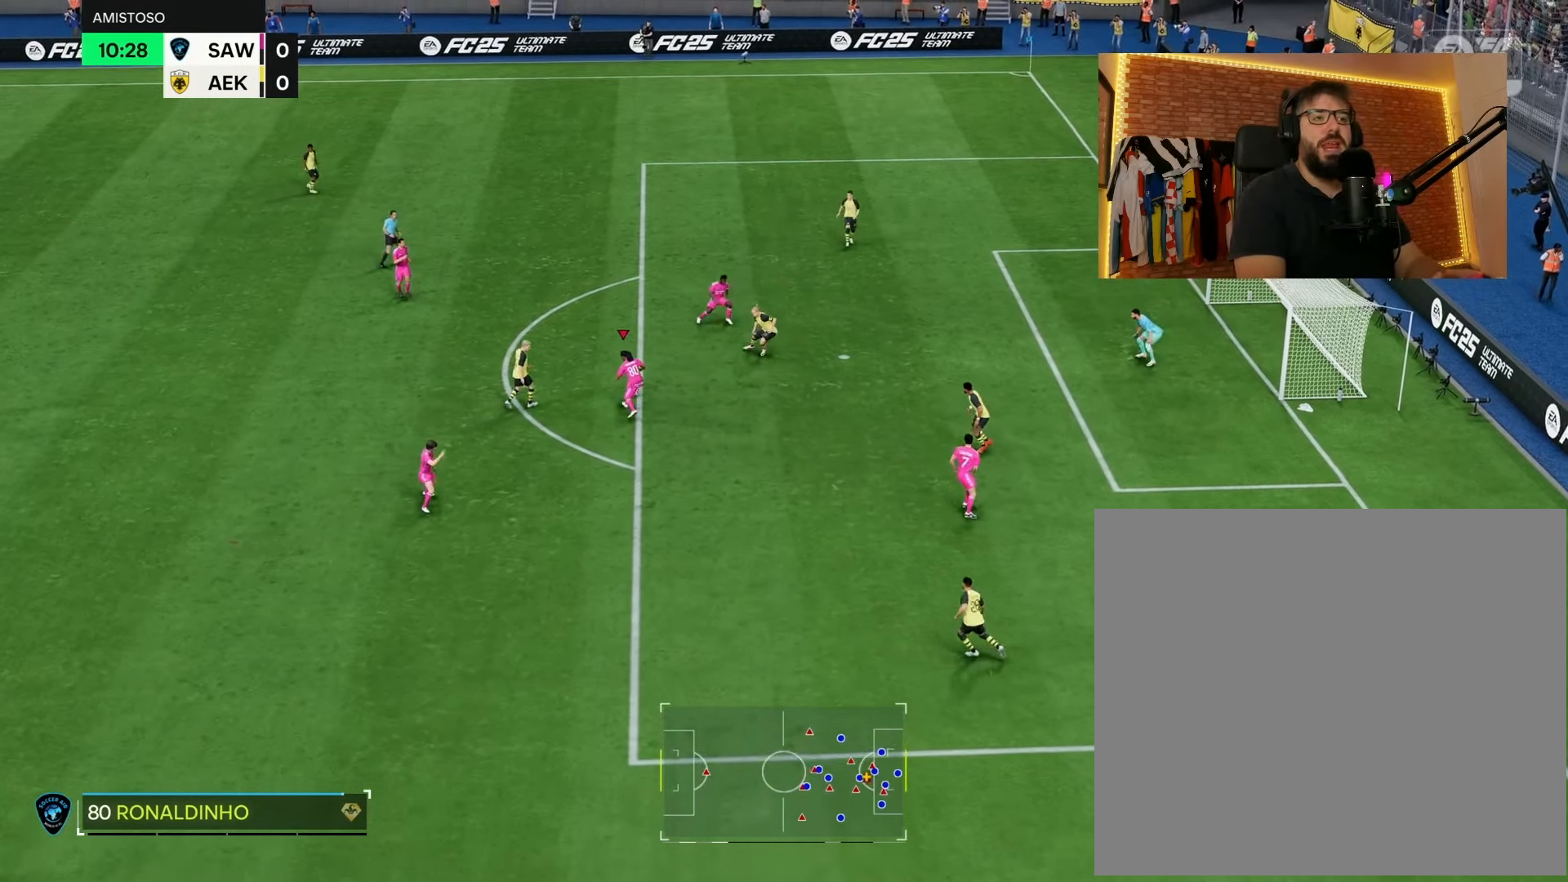
{"buttons": [], "left_stick": "up-left", "right_stick": "center", "events": [[17, "R1", "down"], [117, "left_stick", "up-left"], [350, "R1", "up"]]}
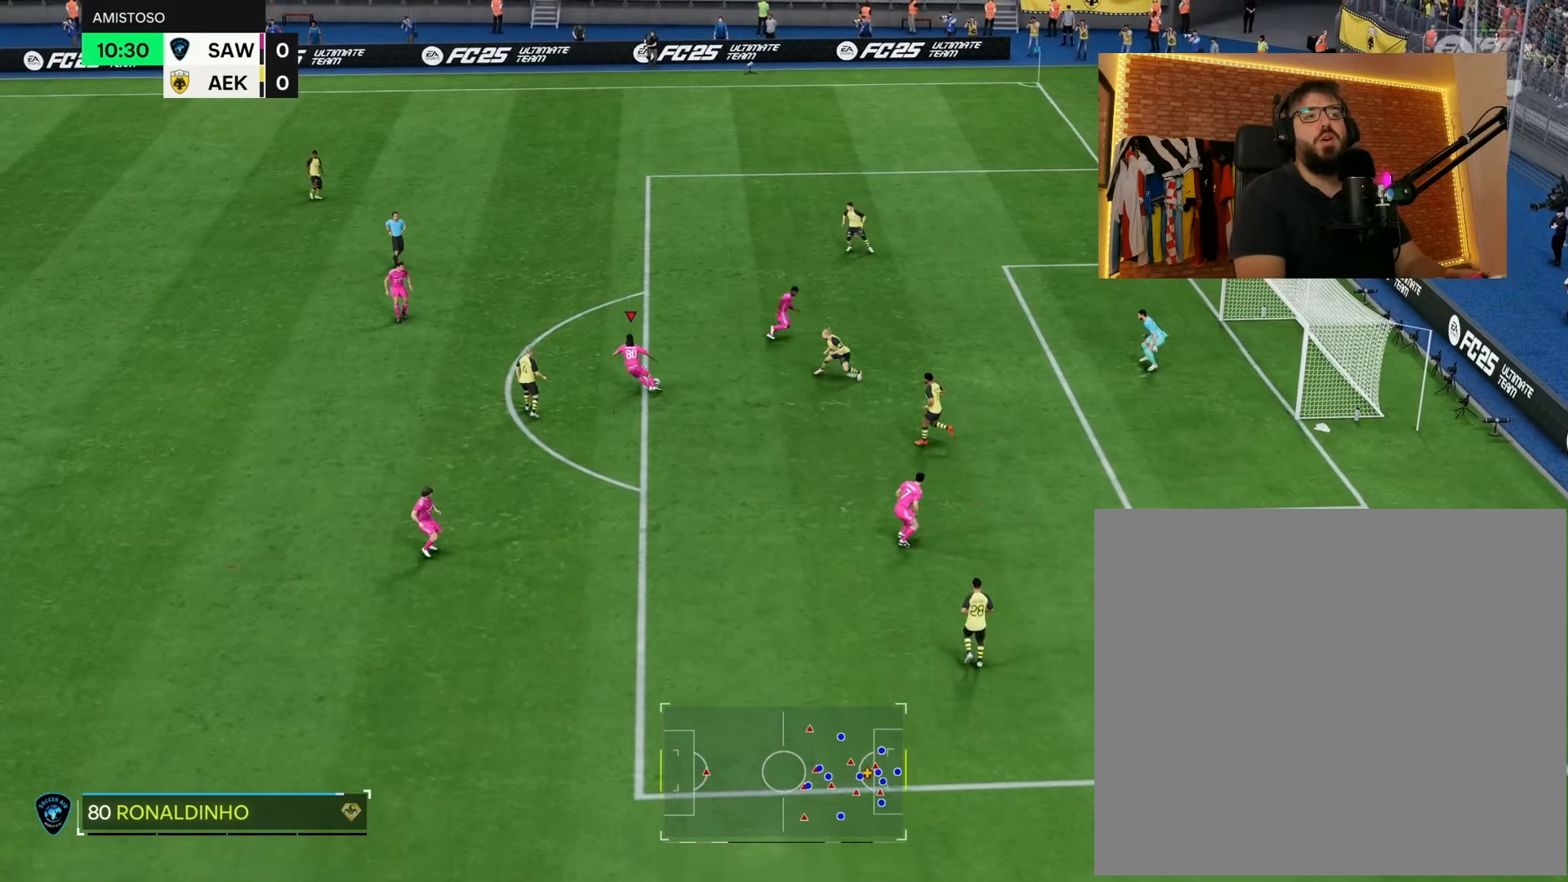
{"buttons": [], "left_stick": "up-left", "right_stick": "center", "events": []}
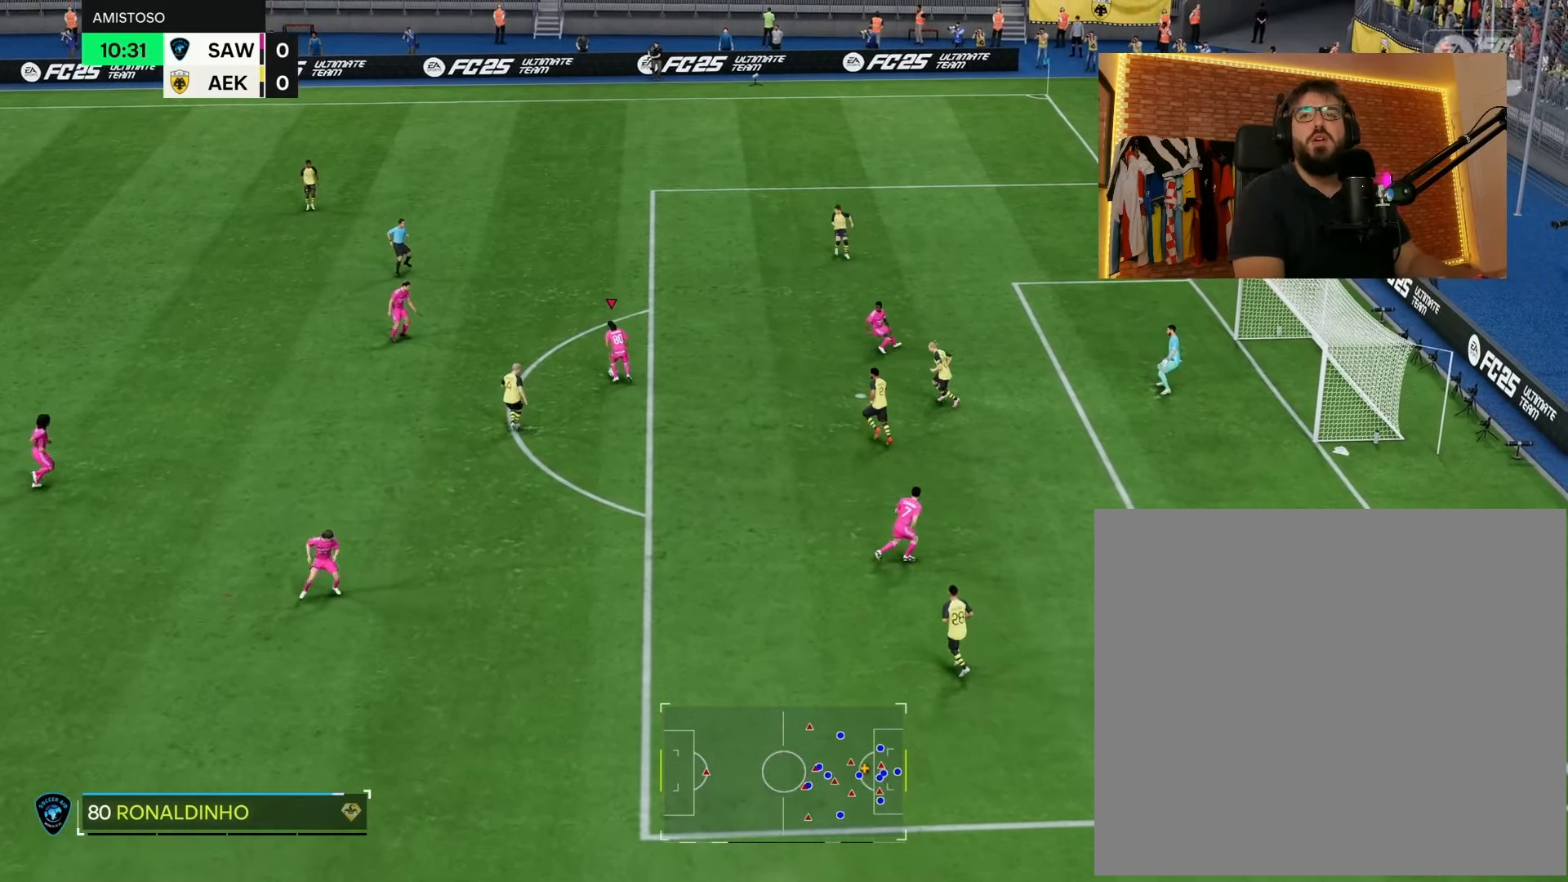
{"buttons": [], "left_stick": "up-left", "right_stick": "center", "events": []}
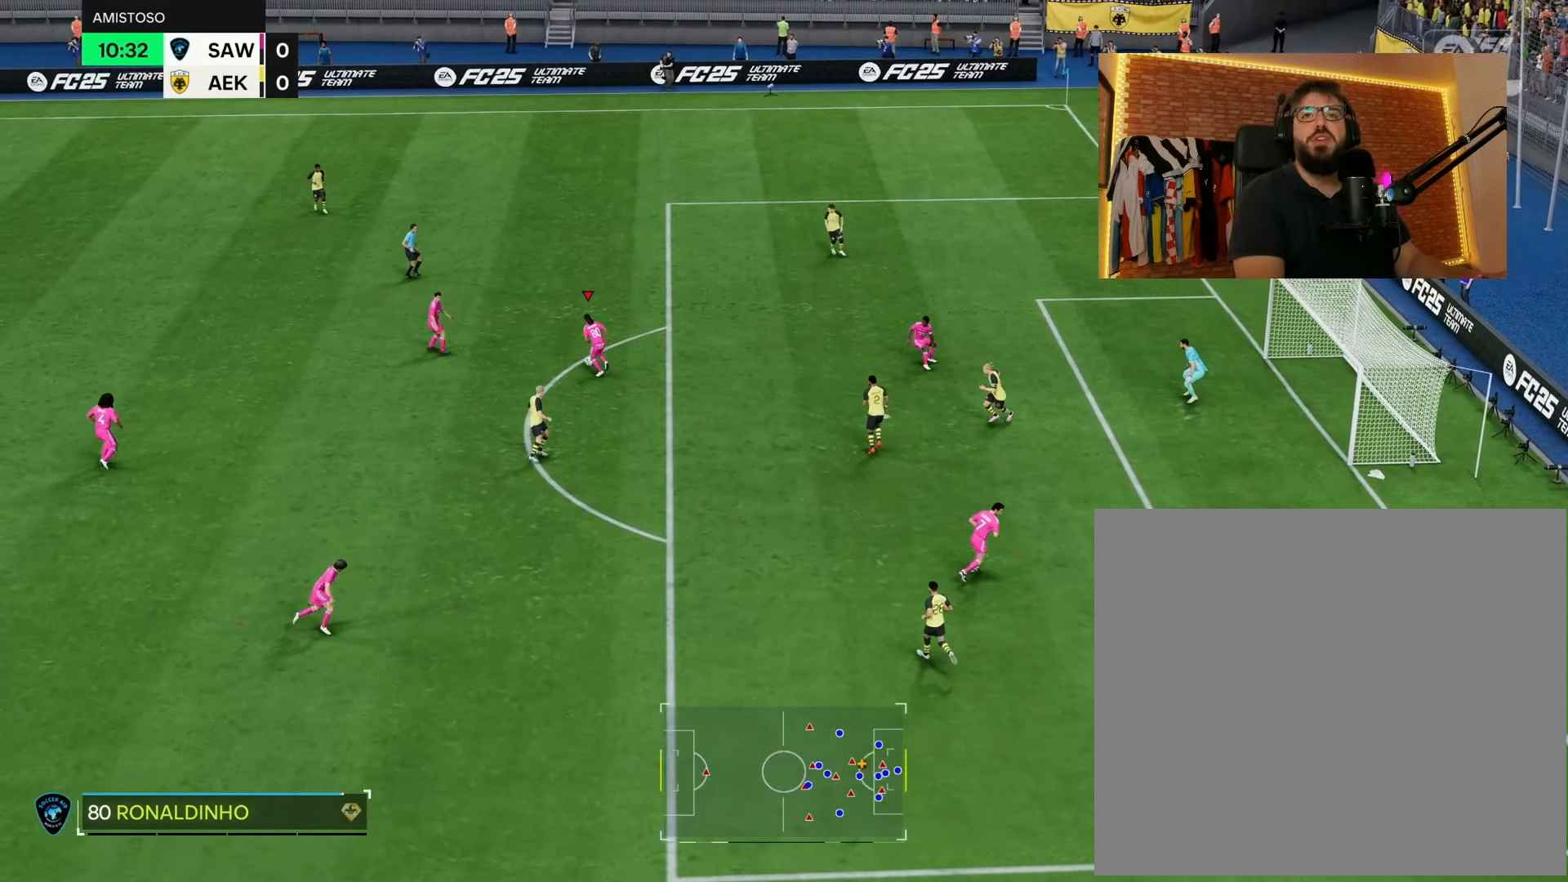
{"buttons": [], "left_stick": "center", "right_stick": "center", "events": [[233, "left_stick", "center"]]}
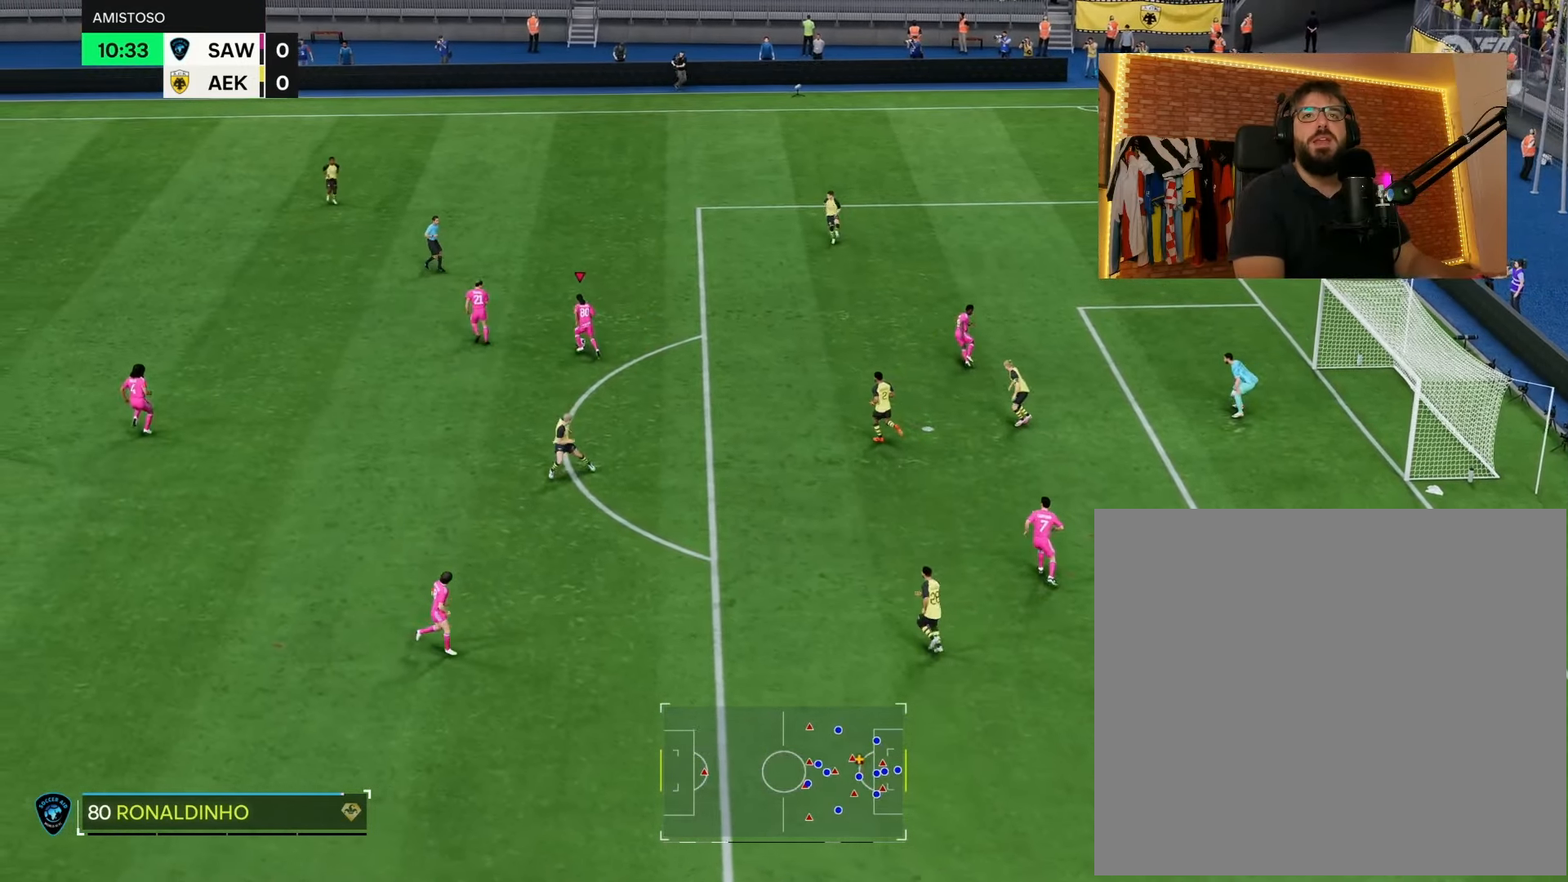
{"buttons": [], "left_stick": "up-left", "right_stick": "center", "events": [[33, "left_stick", "left"], [400, "left_stick", "up-left"]]}
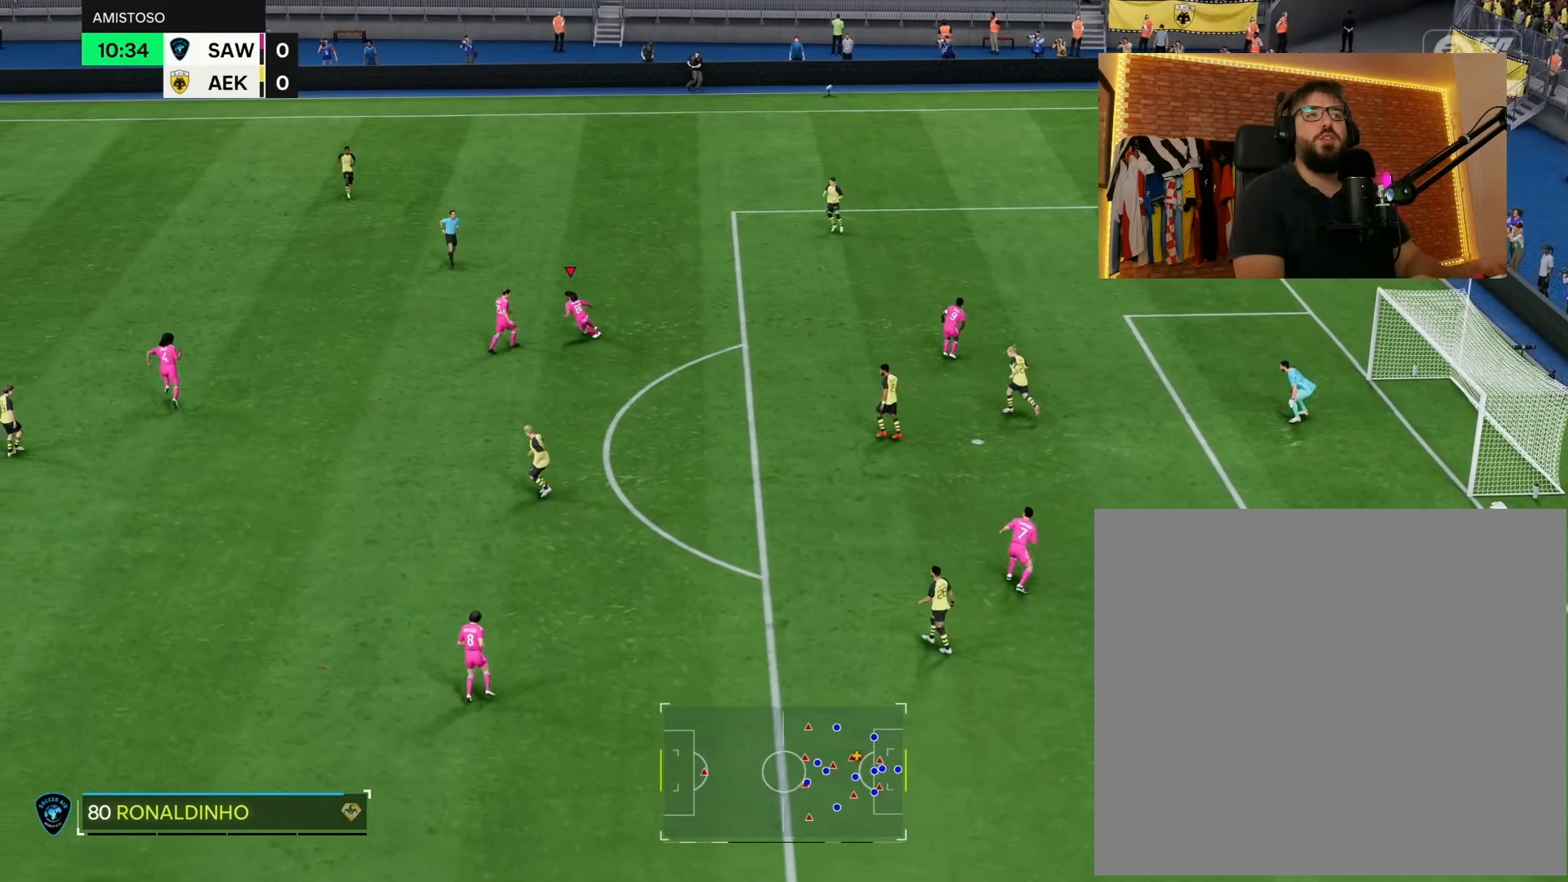
{"buttons": [], "left_stick": "center", "right_stick": "center", "events": [[17, "left_stick", "up"], [333, "left_stick", "center"]]}
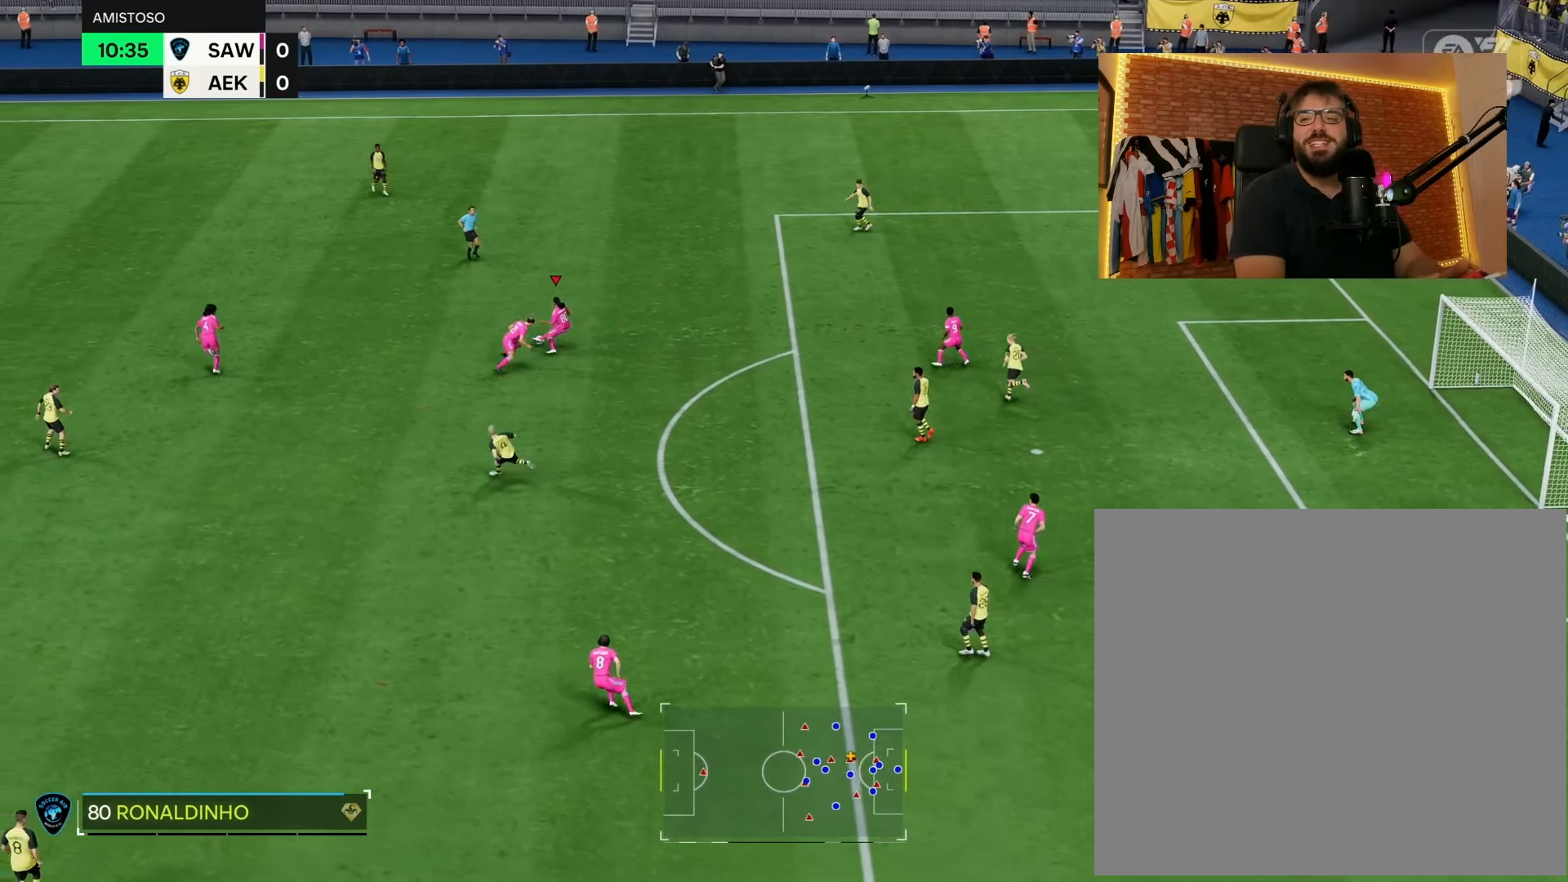
{"buttons": [], "left_stick": "right", "right_stick": "center", "events": [[100, "left_stick", "right"]]}
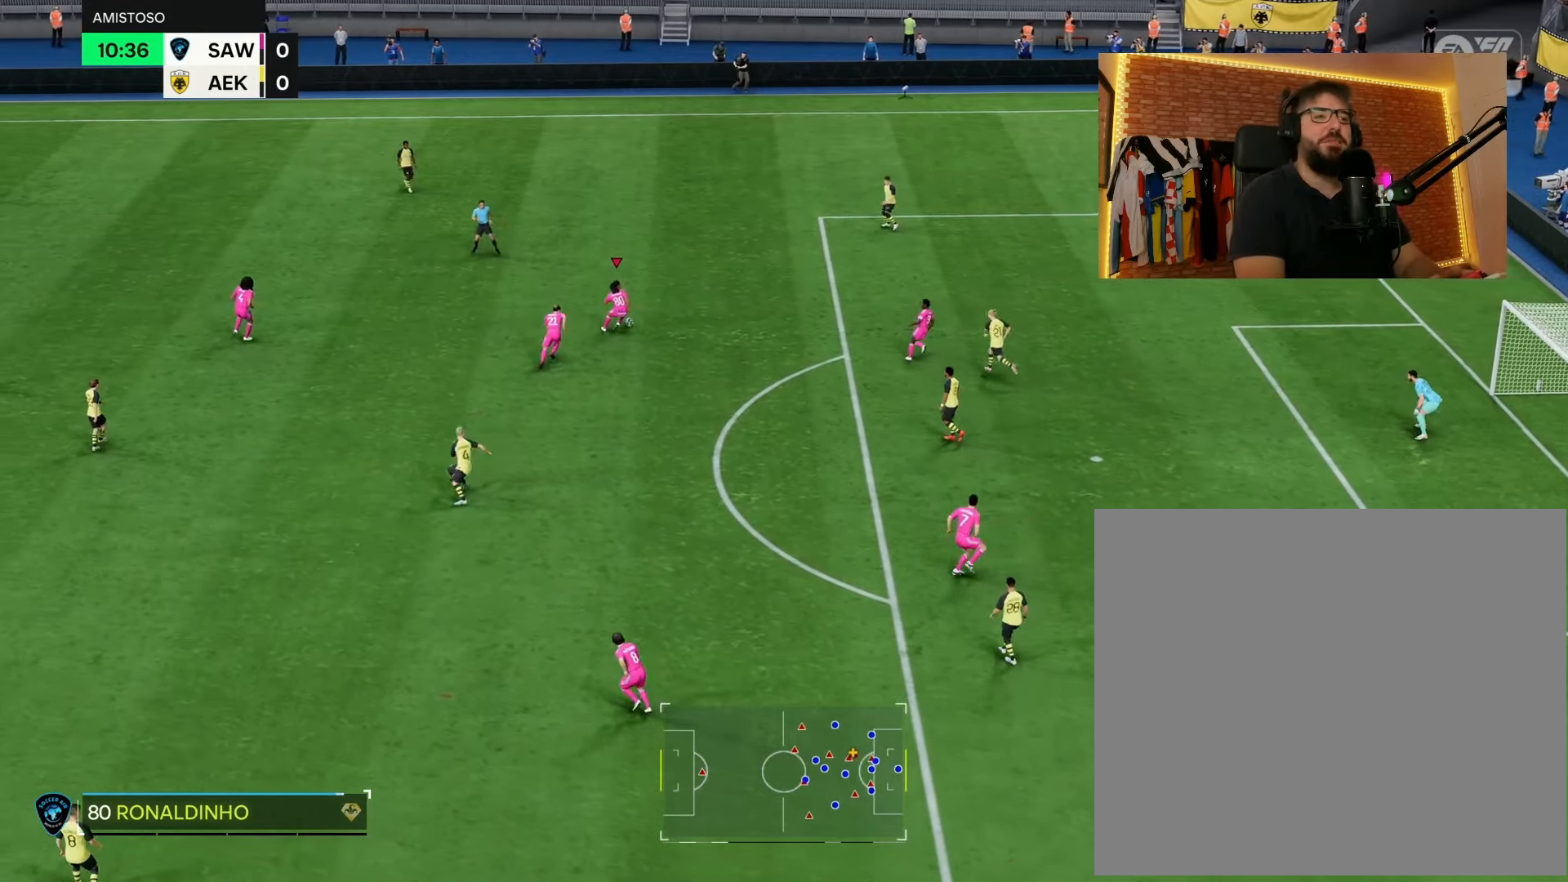
{"buttons": ["L1"], "left_stick": "up-right", "right_stick": "center", "events": [[467, "L1", "down"], [500, "left_stick", "up-right"]]}